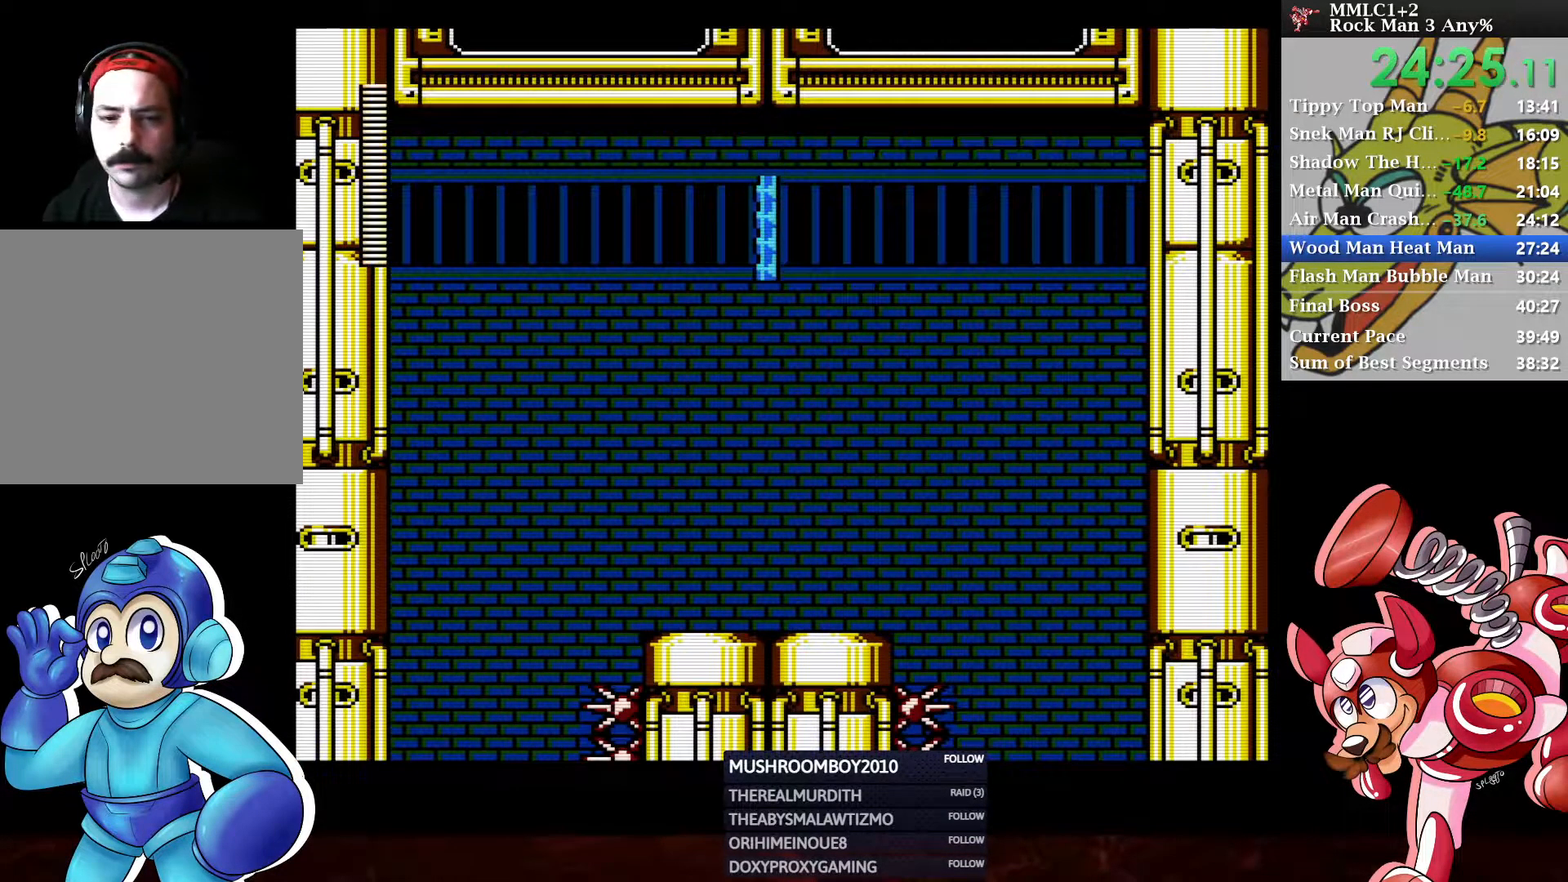
Gameplay with a controller (Xbox layout); each line is a JSON object with the inputs held at the frame after it. "events" lists button and stick changes between this image and that frame as [ms after this image, input, new state], when the widget could be followed in between.
{"buttons": ["A", "DPAD_DOWN", "DPAD_LEFT"], "left_stick": "center", "right_stick": "center", "events": [[250, "DPAD_DOWN", "down"], [267, "DPAD_LEFT", "down"], [400, "A", "down"]]}
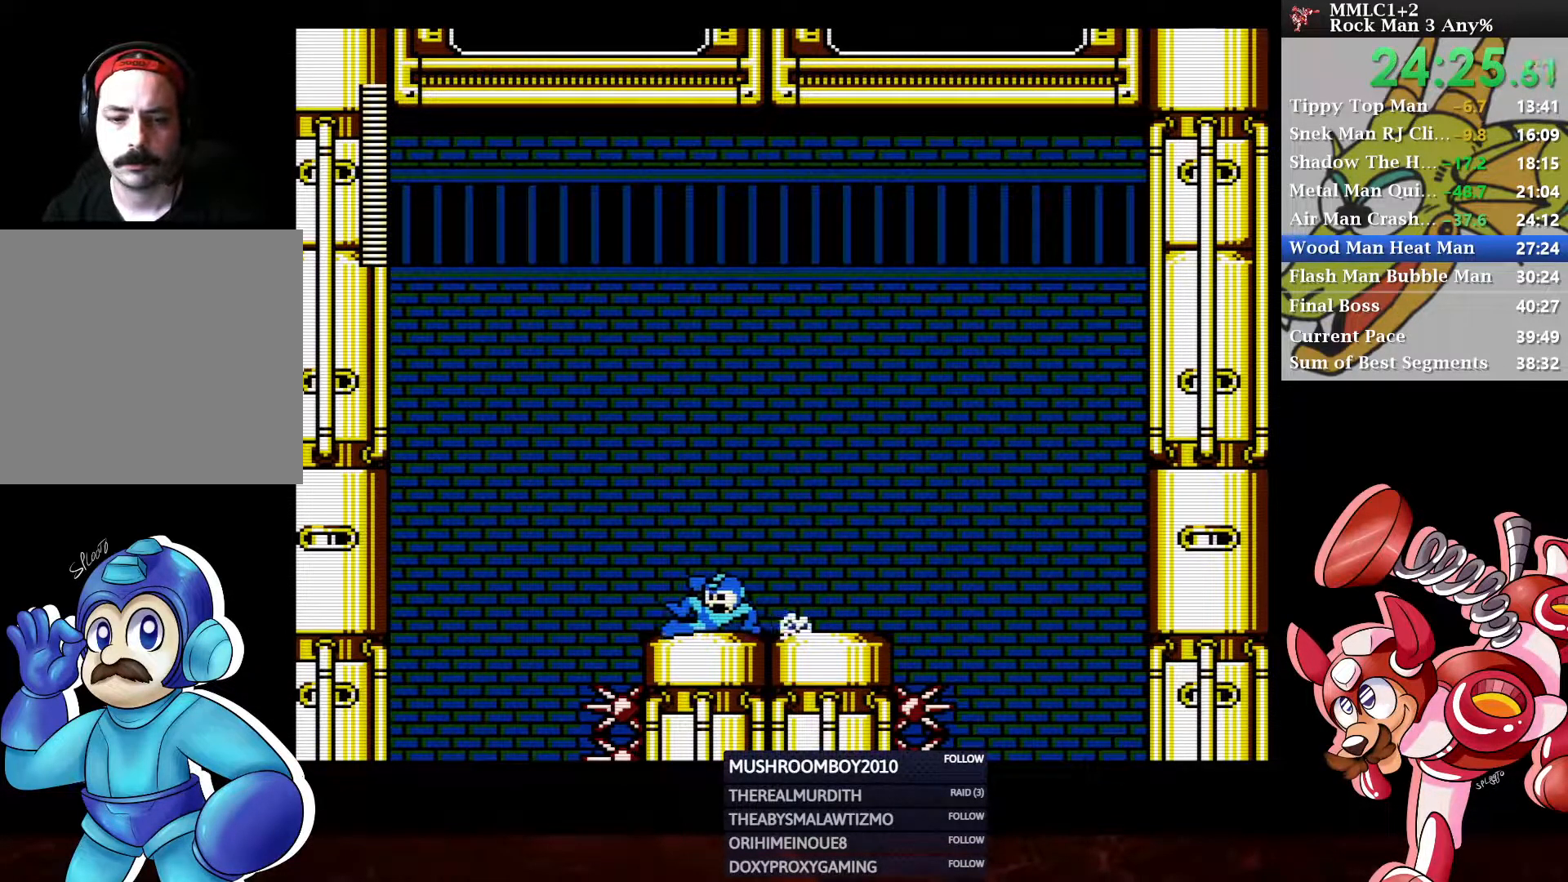
{"buttons": [], "left_stick": "center", "right_stick": "center", "events": [[150, "A", "up"], [283, "DPAD_DOWN", "up"], [383, "DPAD_LEFT", "up"]]}
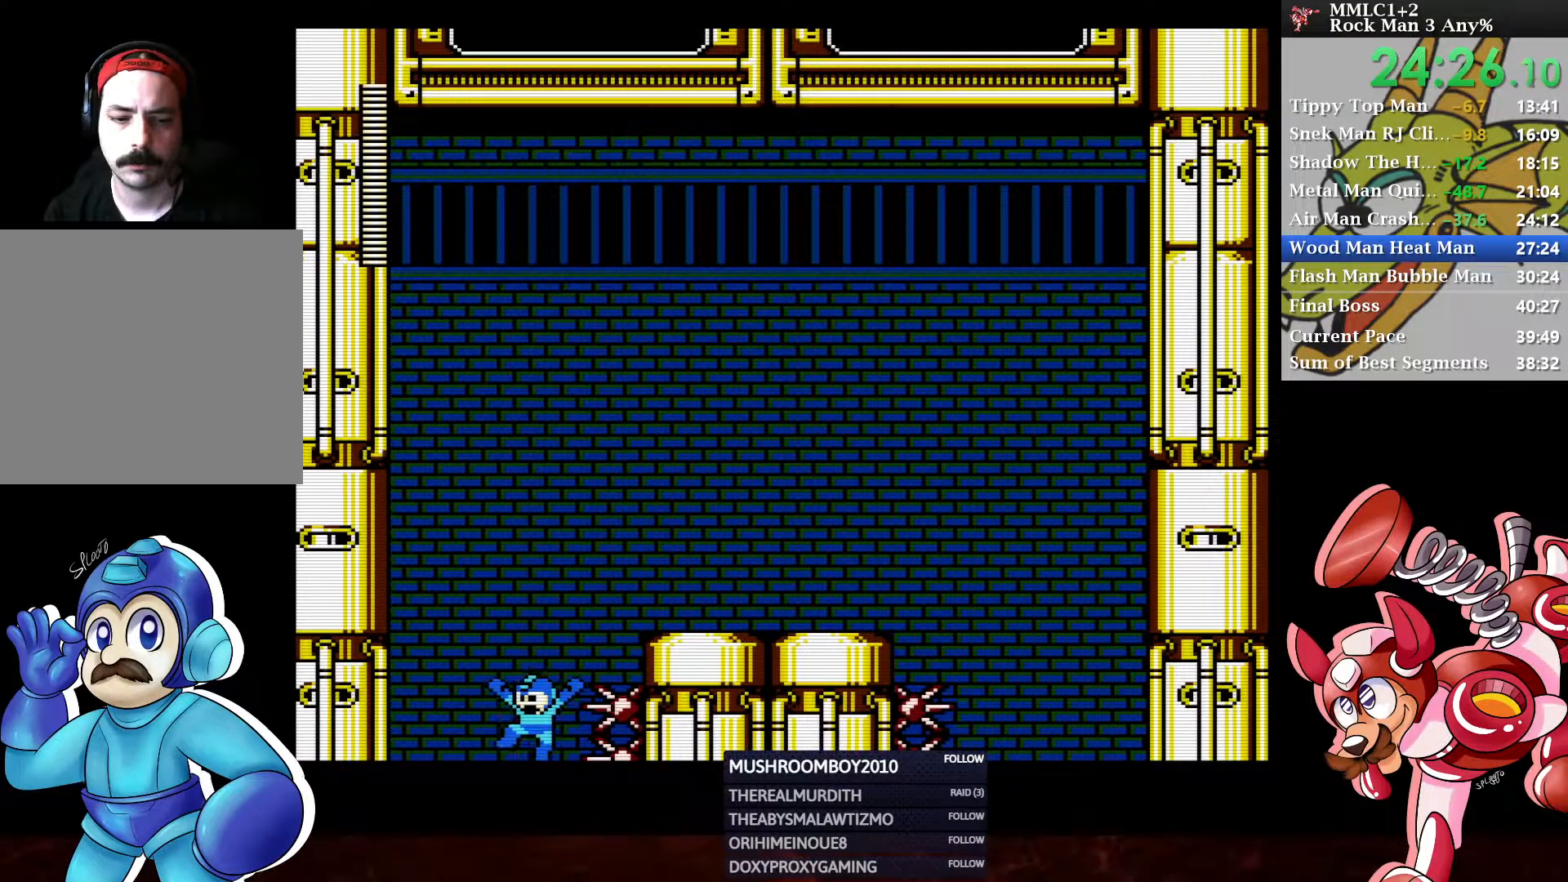
{"buttons": ["X"], "left_stick": "center", "right_stick": "center", "events": [[500, "X", "down"]]}
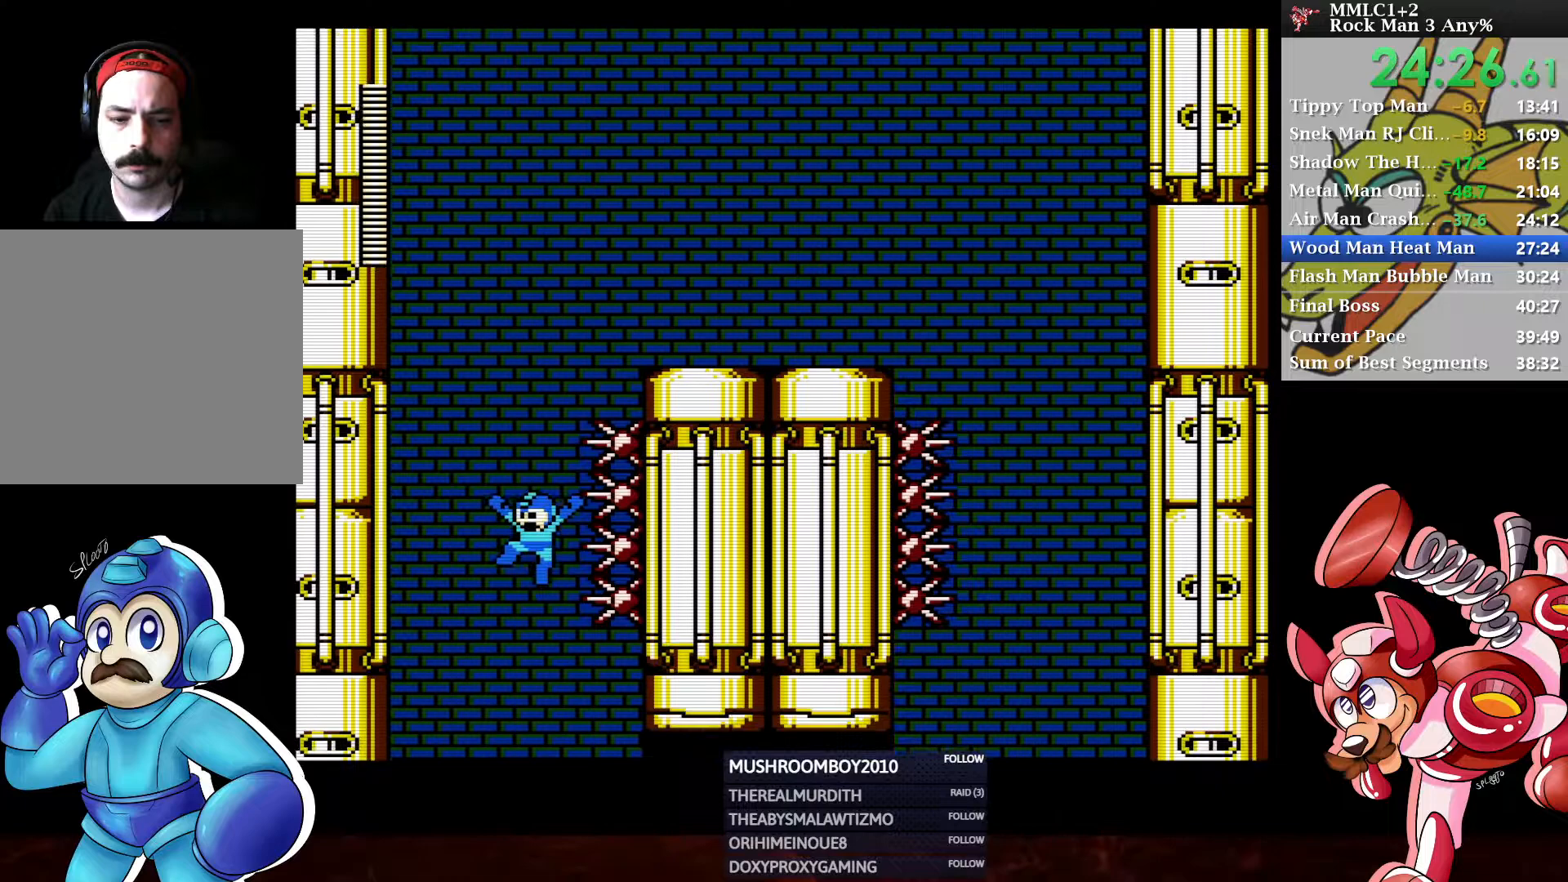
{"buttons": [], "left_stick": "center", "right_stick": "center", "events": [[117, "X", "up"], [350, "X", "down"], [450, "X", "up"]]}
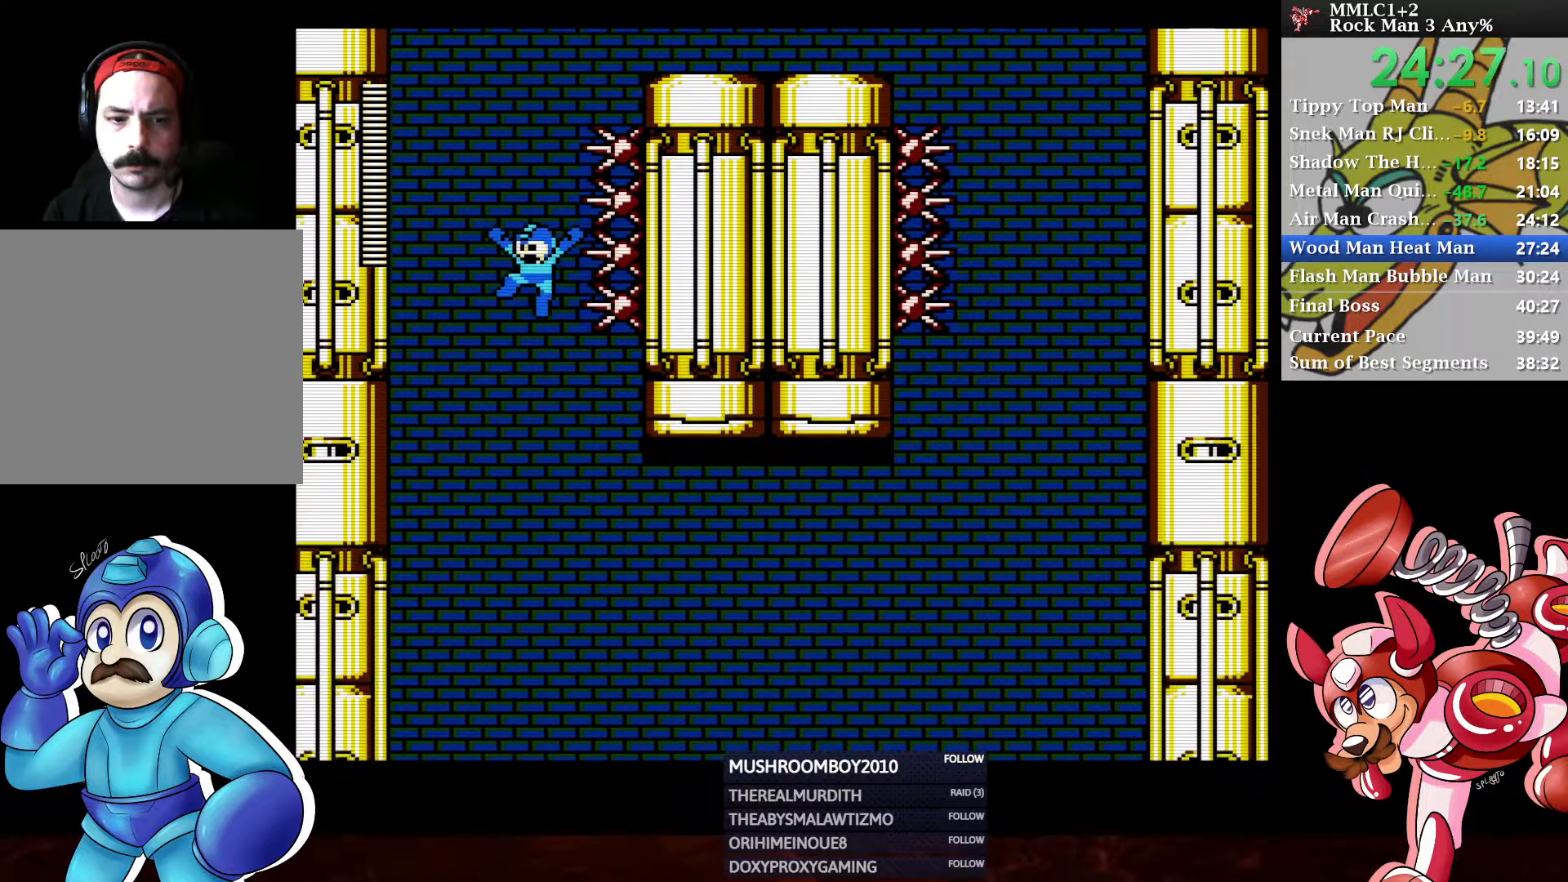
{"buttons": [], "left_stick": "center", "right_stick": "center", "events": []}
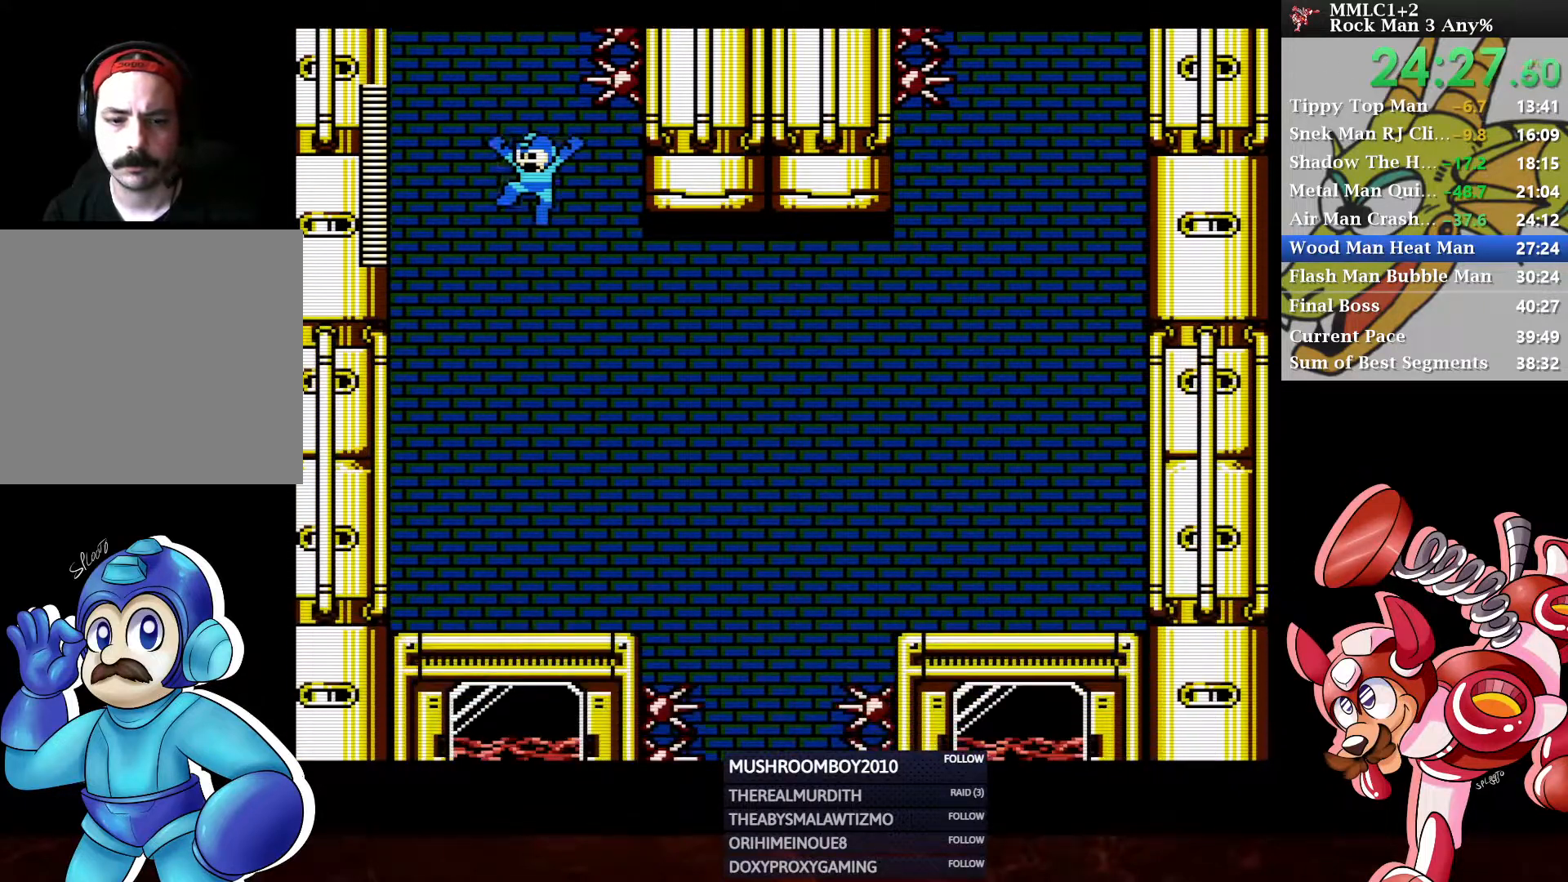
{"buttons": ["A", "DPAD_DOWN", "DPAD_RIGHT"], "left_stick": "center", "right_stick": "center", "events": [[317, "DPAD_DOWN", "down"], [317, "DPAD_RIGHT", "down"], [400, "A", "down"]]}
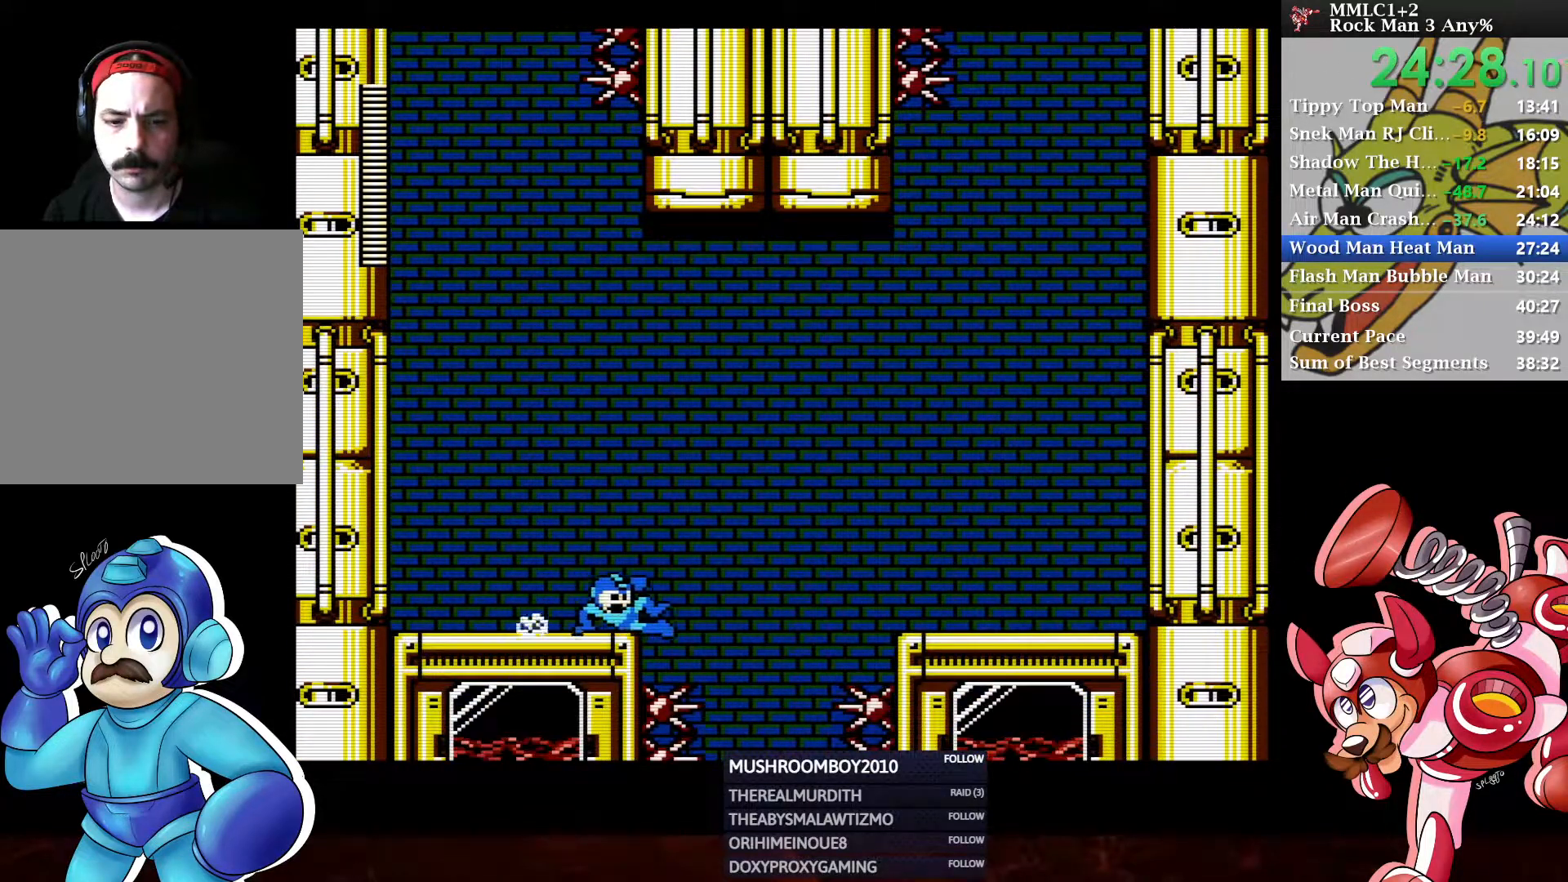
{"buttons": [], "left_stick": "center", "right_stick": "center", "events": [[100, "A", "up"], [283, "DPAD_DOWN", "up"], [283, "DPAD_RIGHT", "up"]]}
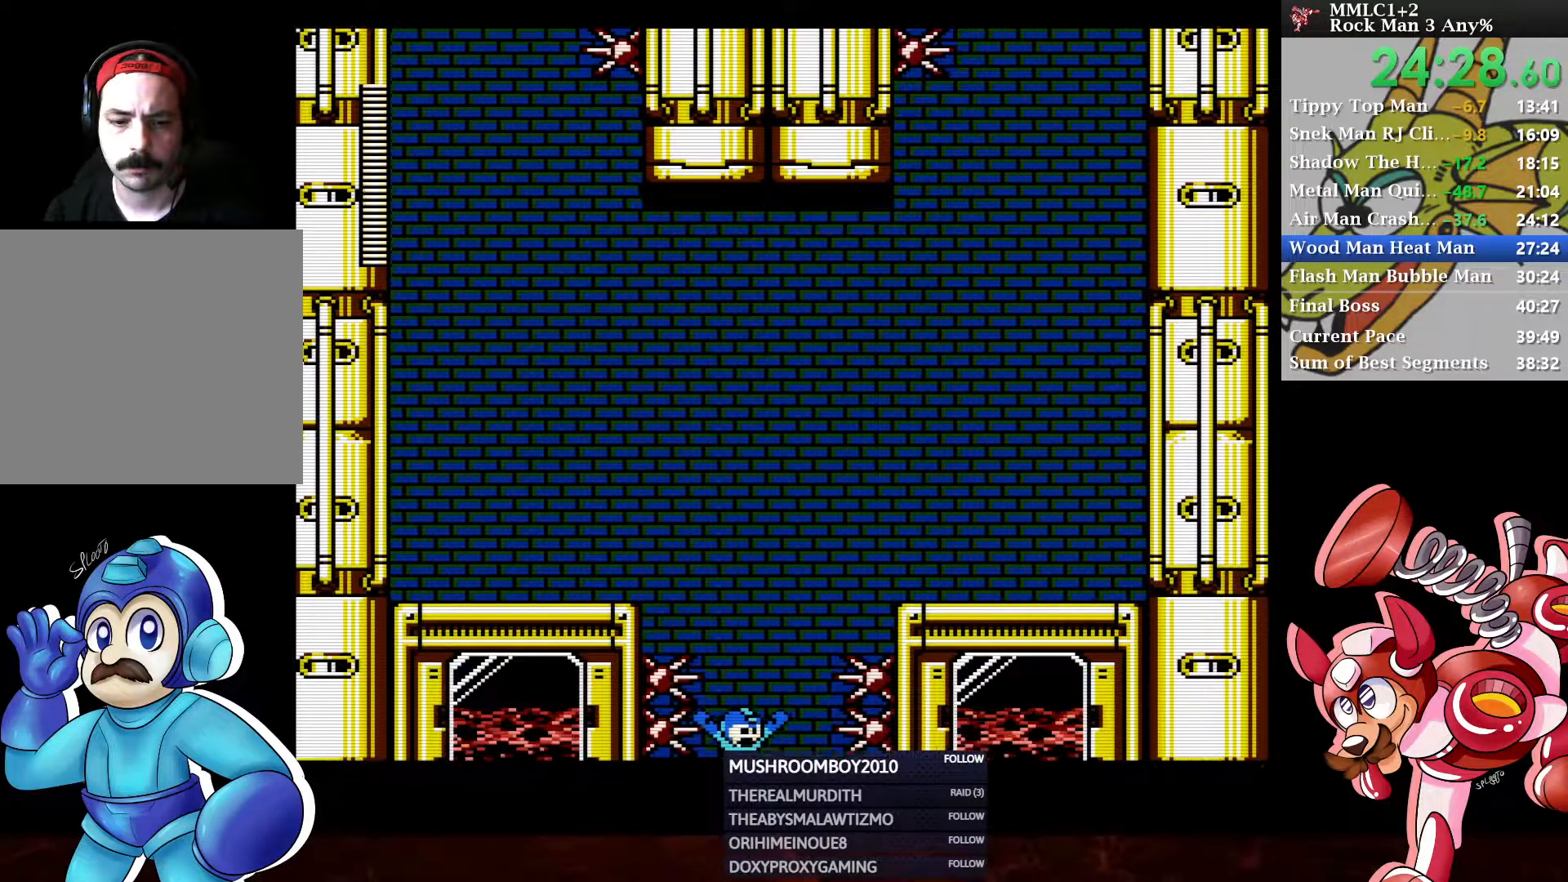
{"buttons": [], "left_stick": "center", "right_stick": "center", "events": []}
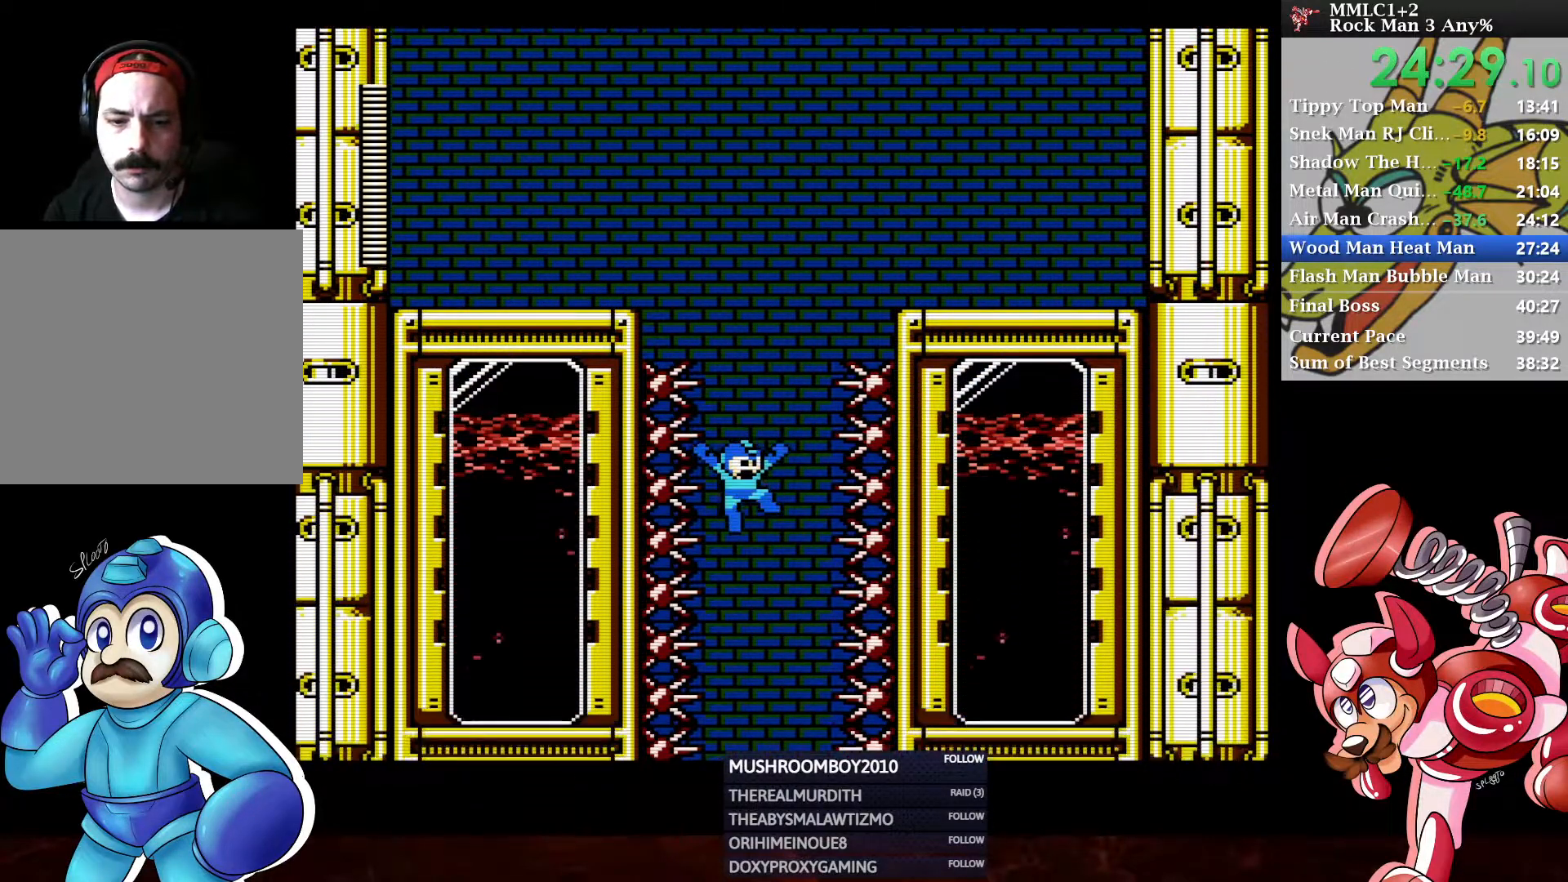
{"buttons": ["X"], "left_stick": "center", "right_stick": "center", "events": [[33, "X", "down"], [167, "X", "up"], [417, "X", "down"]]}
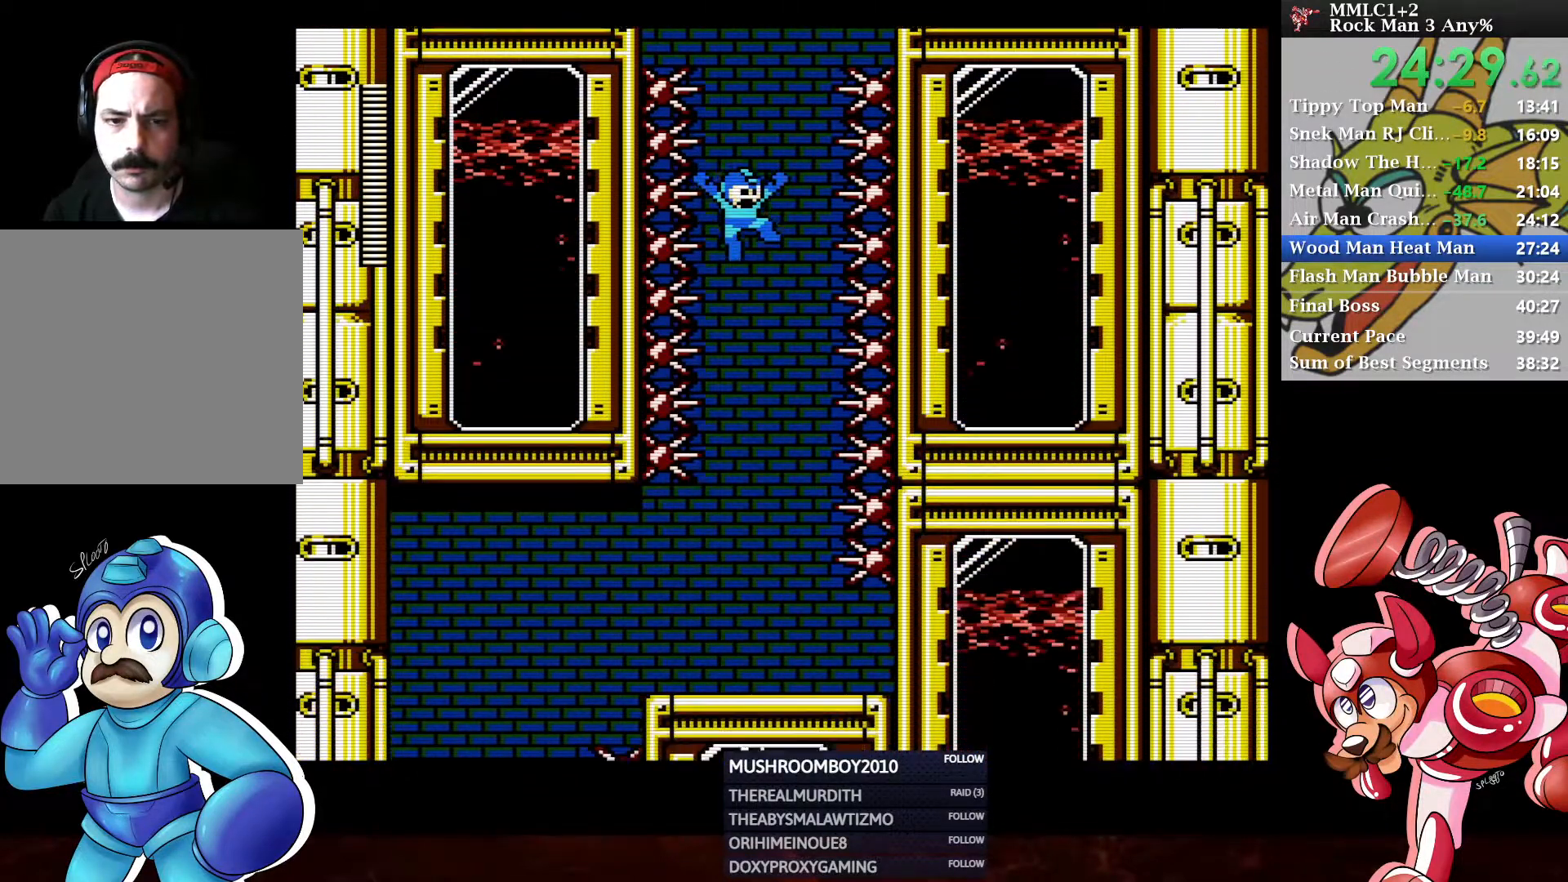
{"buttons": [], "left_stick": "center", "right_stick": "center", "events": [[50, "X", "up"], [250, "X", "down"], [350, "X", "up"]]}
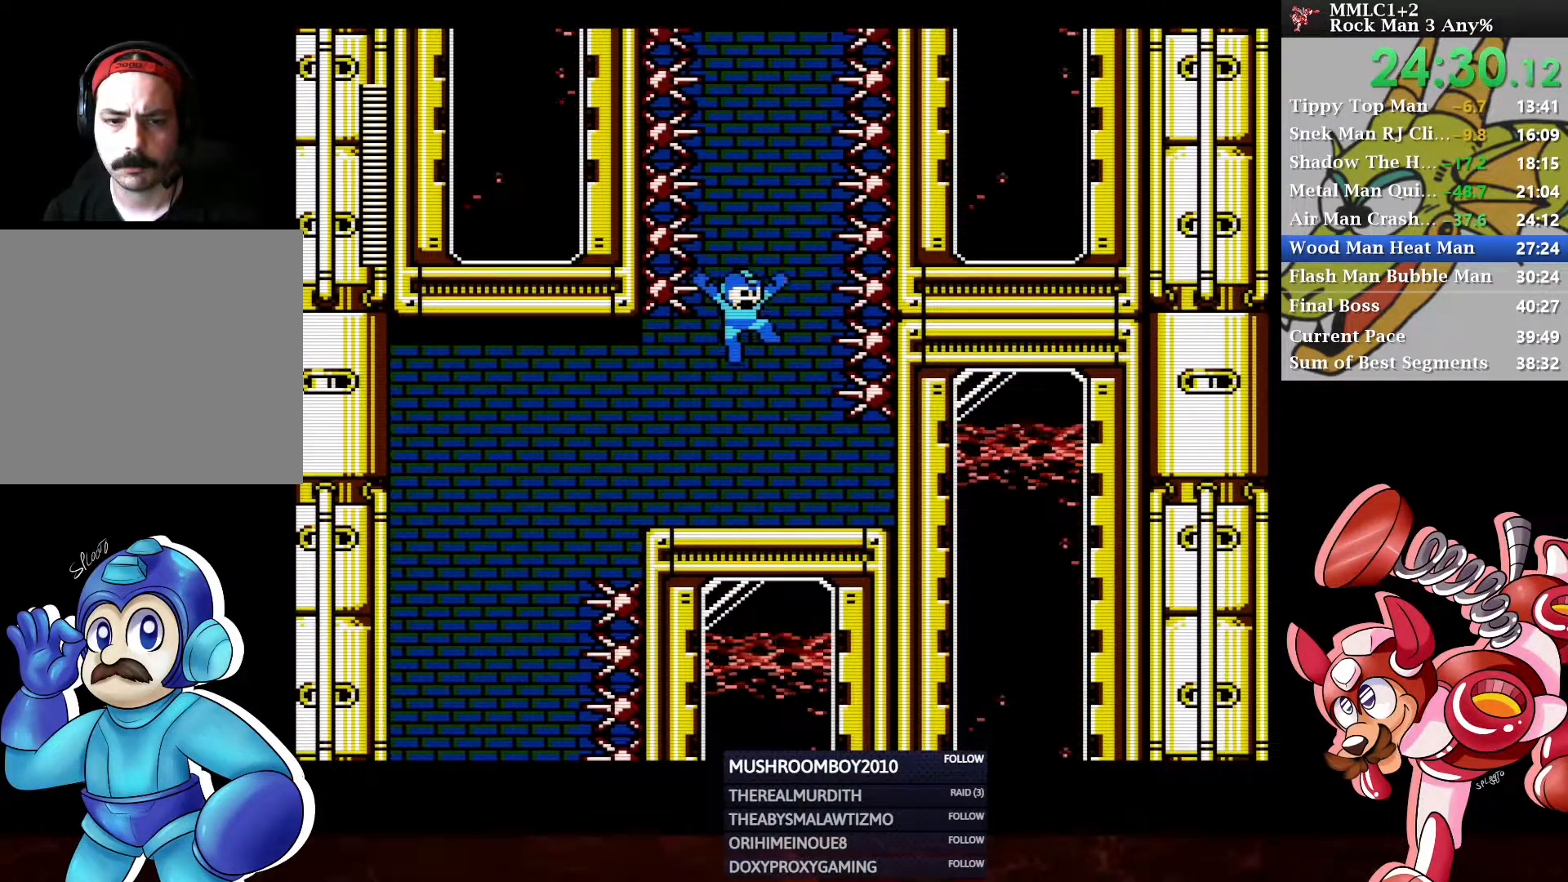
{"buttons": ["DPAD_DOWN", "DPAD_LEFT"], "left_stick": "center", "right_stick": "center", "events": [[167, "DPAD_DOWN", "down"], [167, "DPAD_LEFT", "down"], [250, "A", "down"], [433, "A", "up"]]}
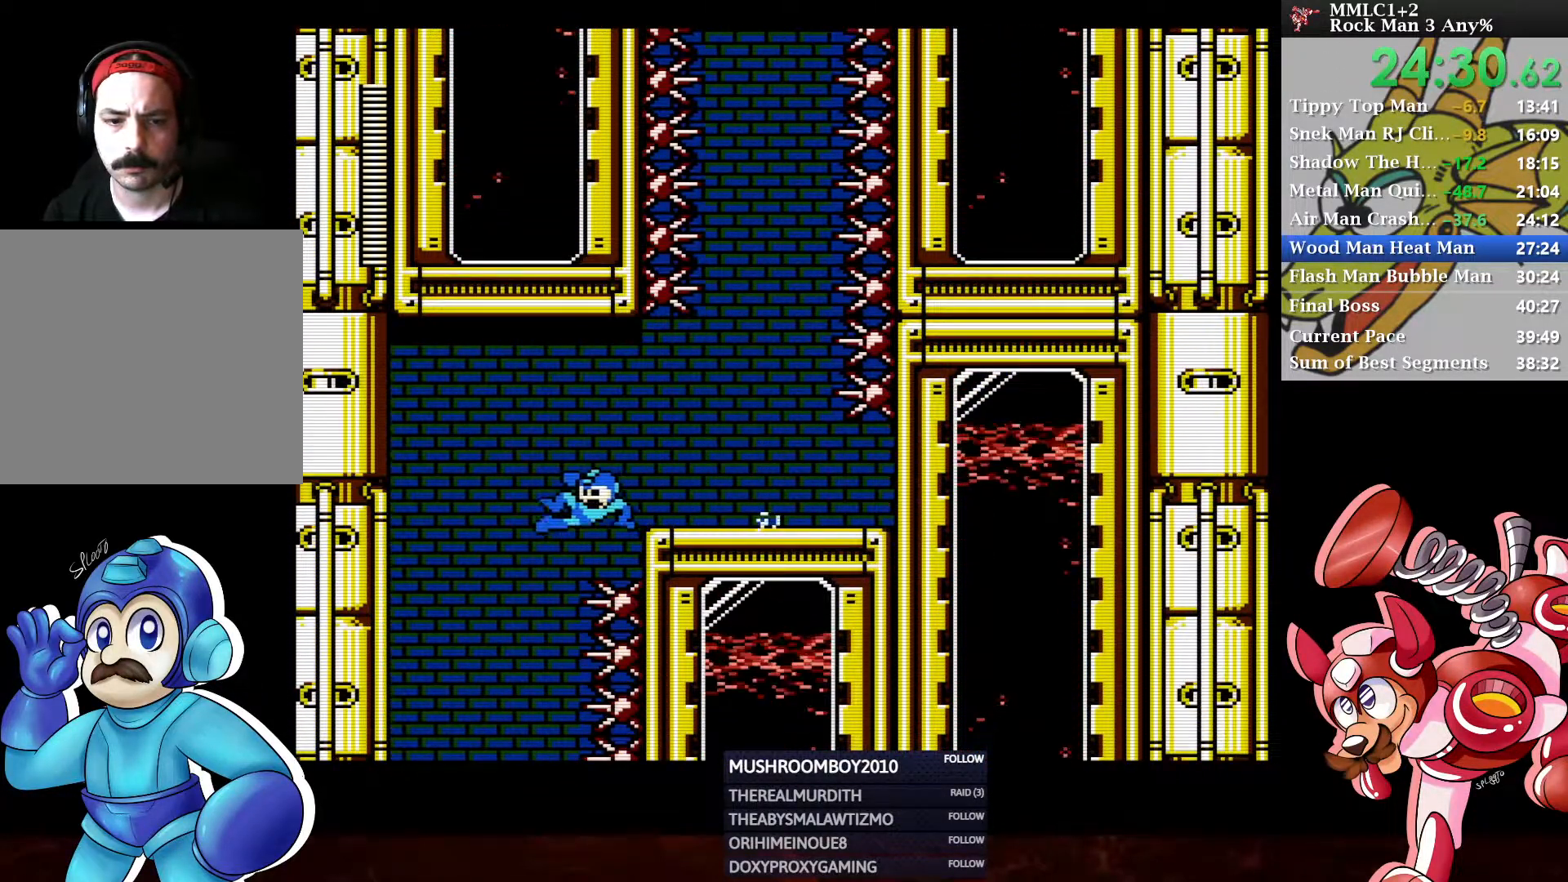
{"buttons": [], "left_stick": "center", "right_stick": "center", "events": [[117, "DPAD_DOWN", "up"], [183, "DPAD_LEFT", "up"]]}
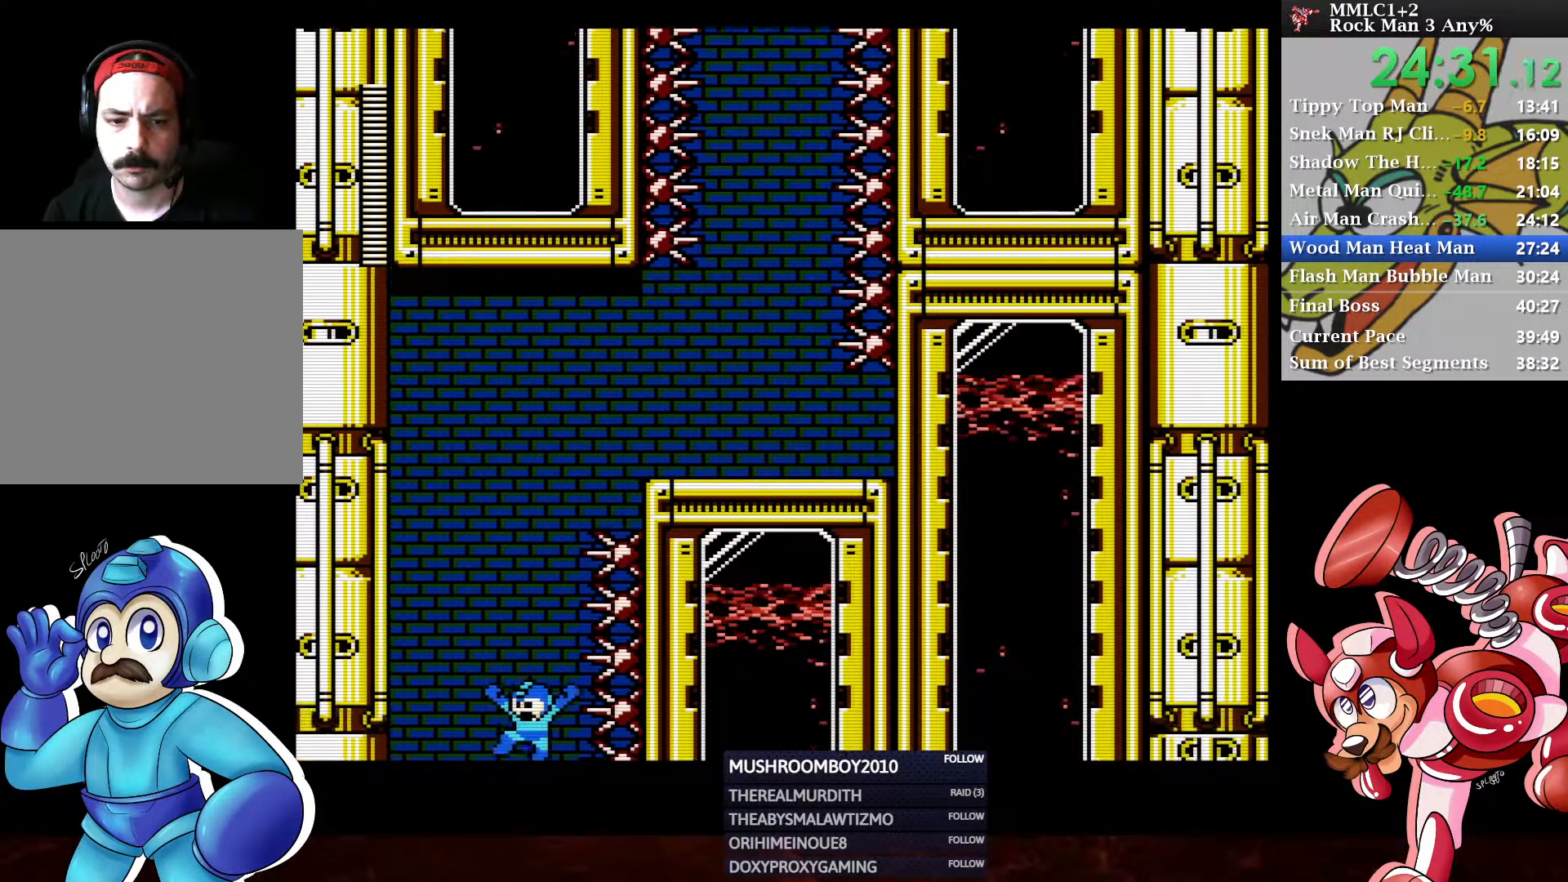
{"buttons": ["X"], "left_stick": "center", "right_stick": "center", "events": [[33, "X", "down"], [167, "X", "up"], [433, "X", "down"]]}
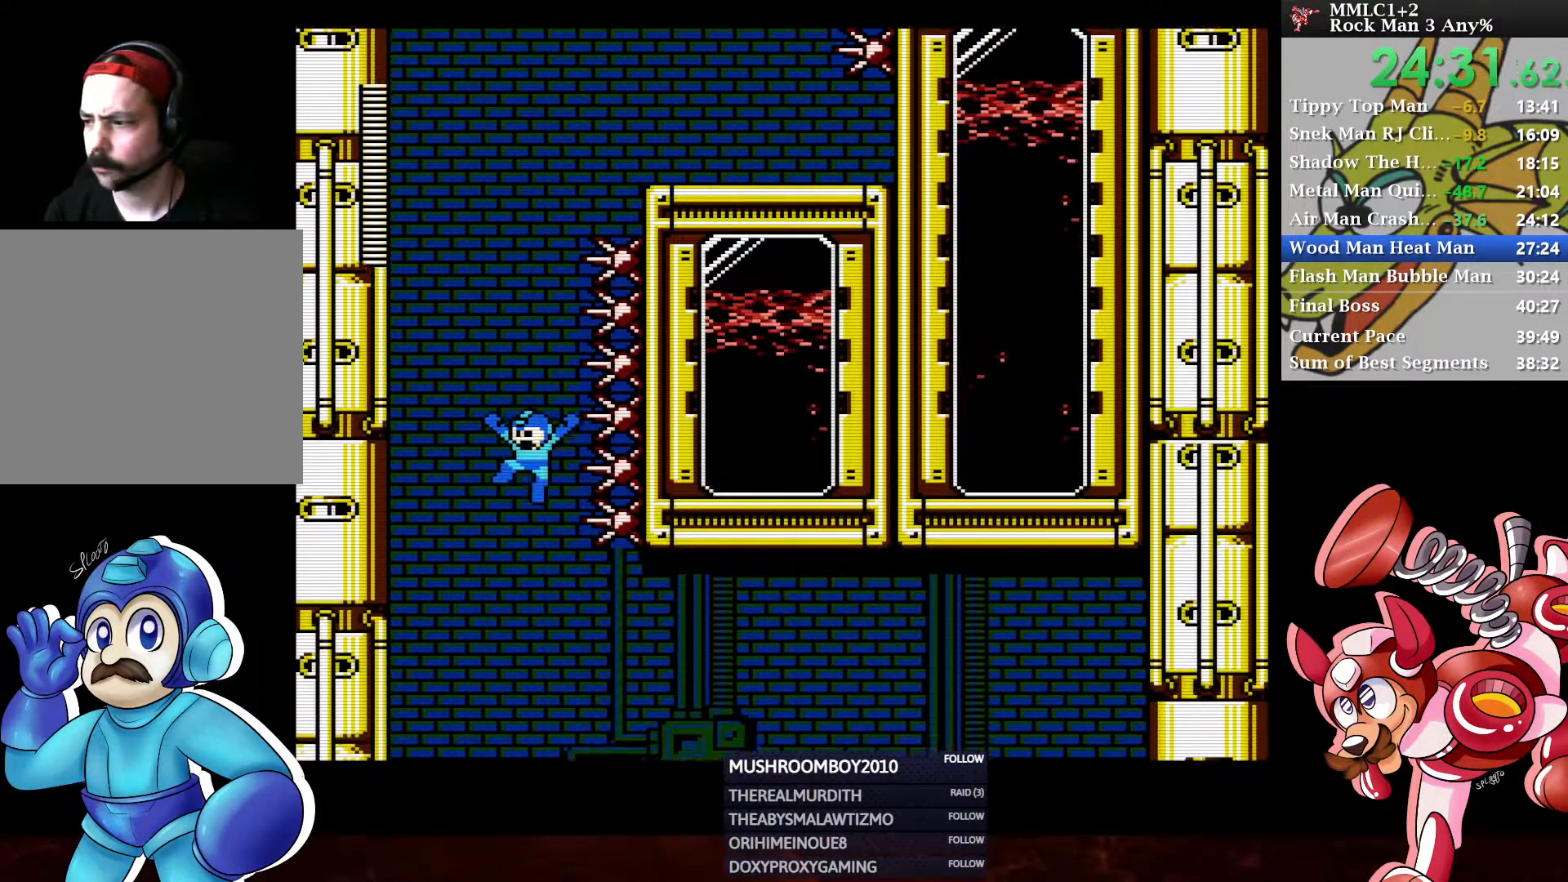
{"buttons": [], "left_stick": "center", "right_stick": "center", "events": [[17, "X", "up"], [100, "X", "down"], [183, "X", "up"], [300, "X", "down"], [333, "X", "up"]]}
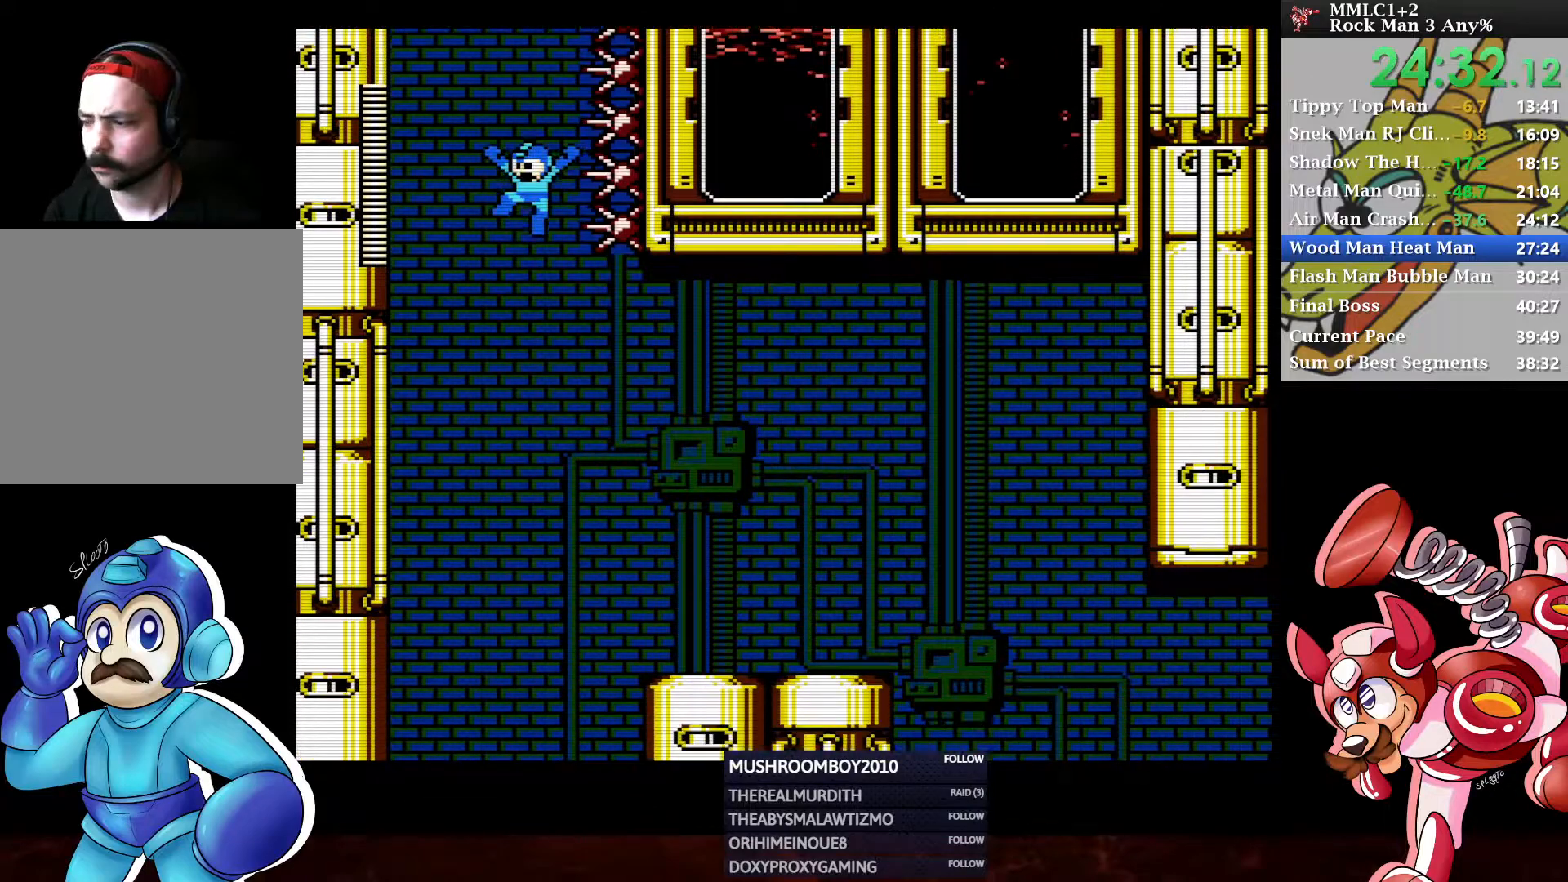
{"buttons": [], "left_stick": "center", "right_stick": "center", "events": []}
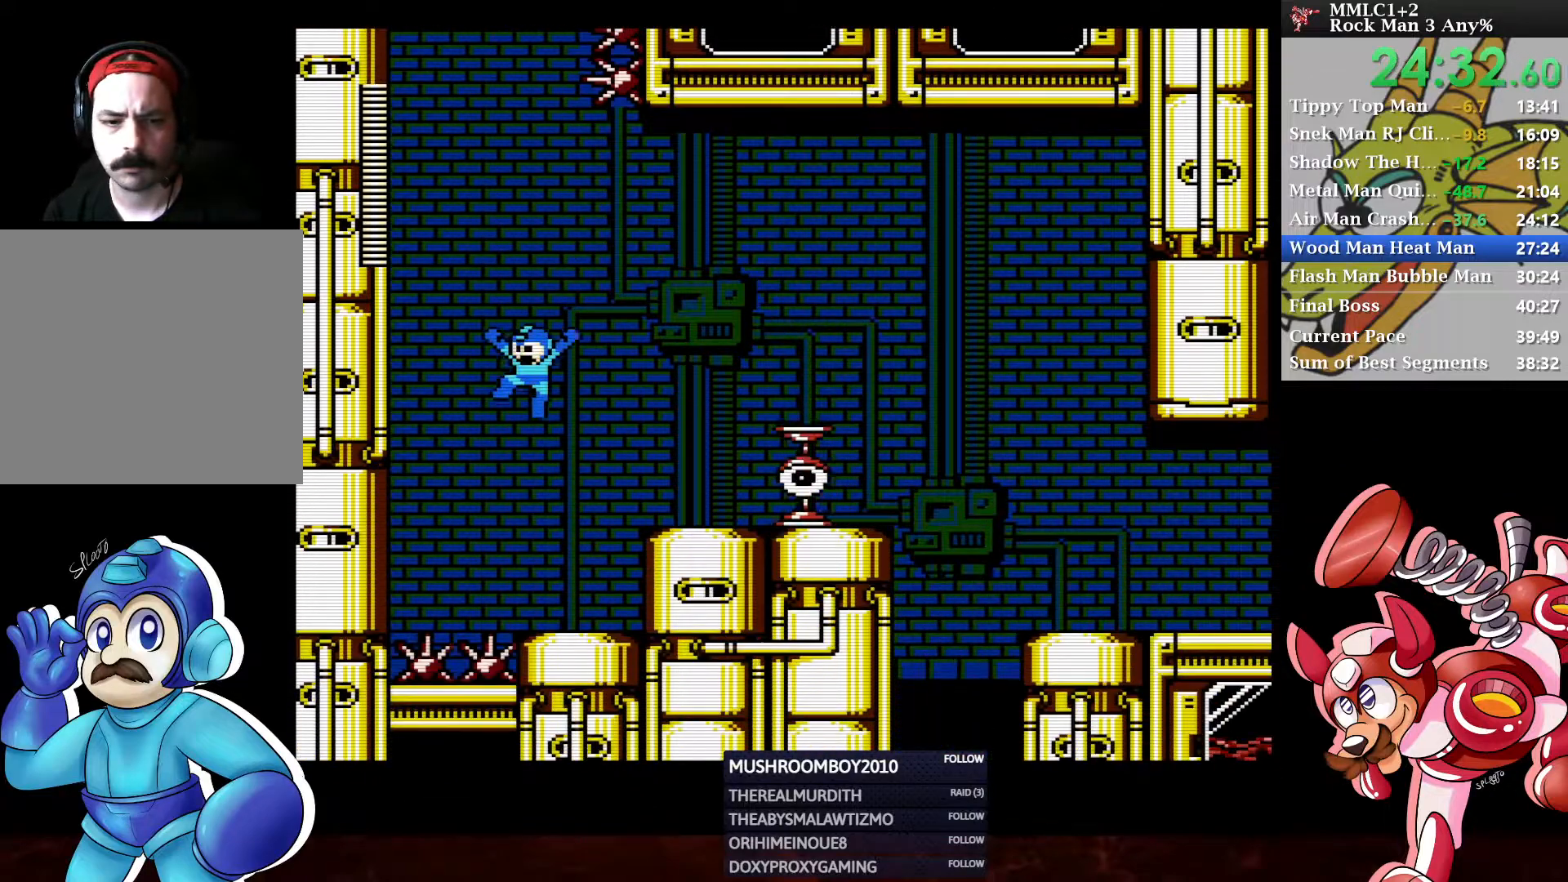
{"buttons": ["DPAD_RIGHT"], "left_stick": "center", "right_stick": "center", "events": [[67, "DPAD_RIGHT", "down"], [183, "A", "down"], [317, "Y", "down"], [433, "A", "up"], [467, "Y", "up"]]}
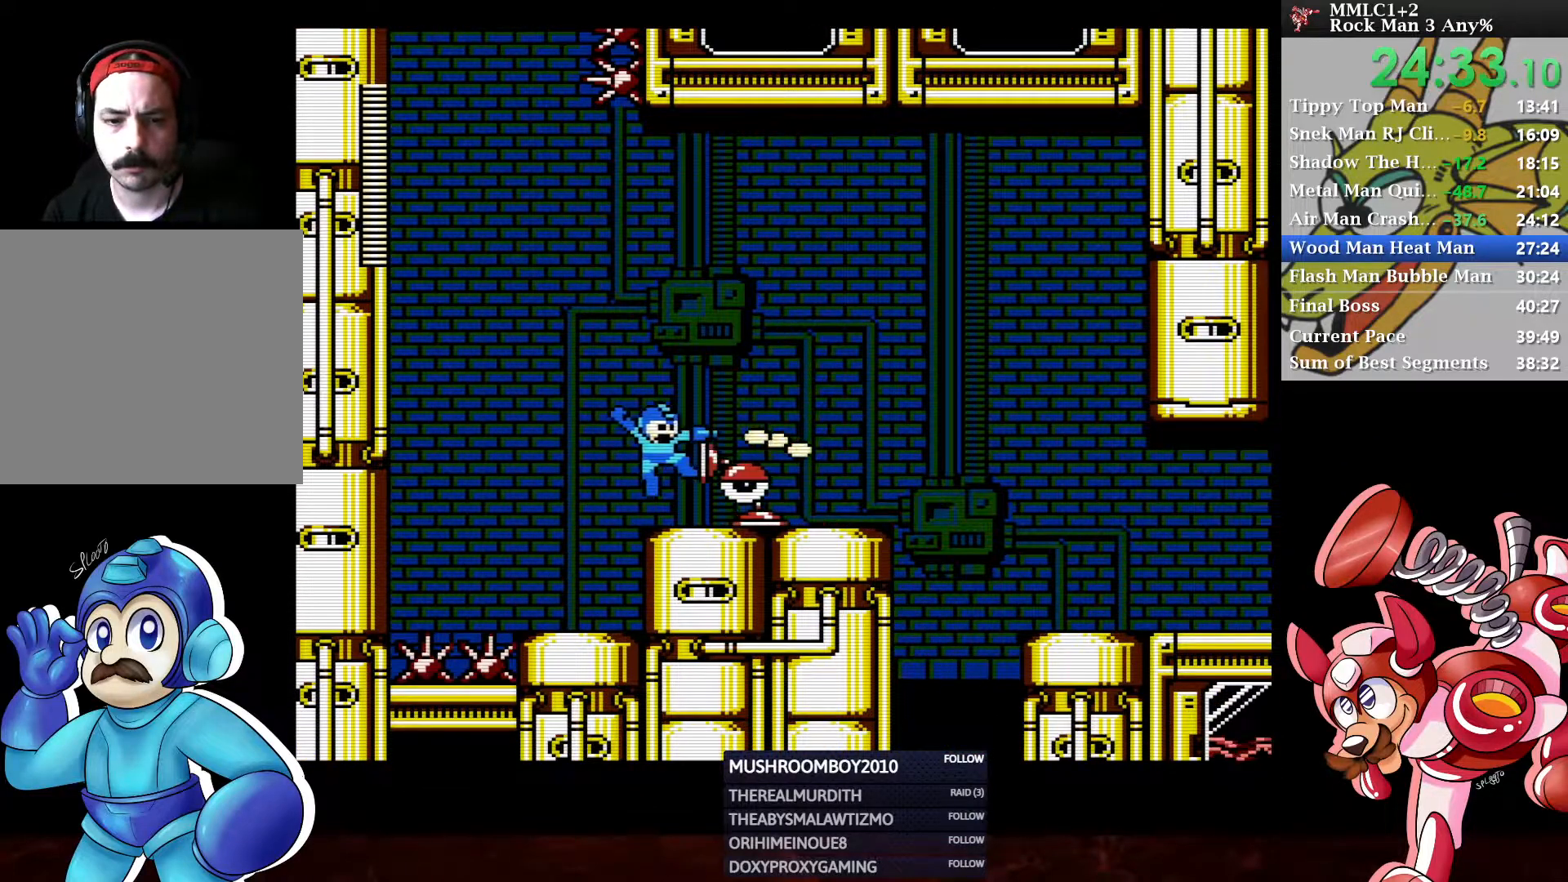
{"buttons": ["Y", "DPAD_RIGHT"], "left_stick": "center", "right_stick": "center", "events": [[150, "DPAD_DOWN", "down"], [300, "DPAD_DOWN", "up"], [483, "Y", "down"]]}
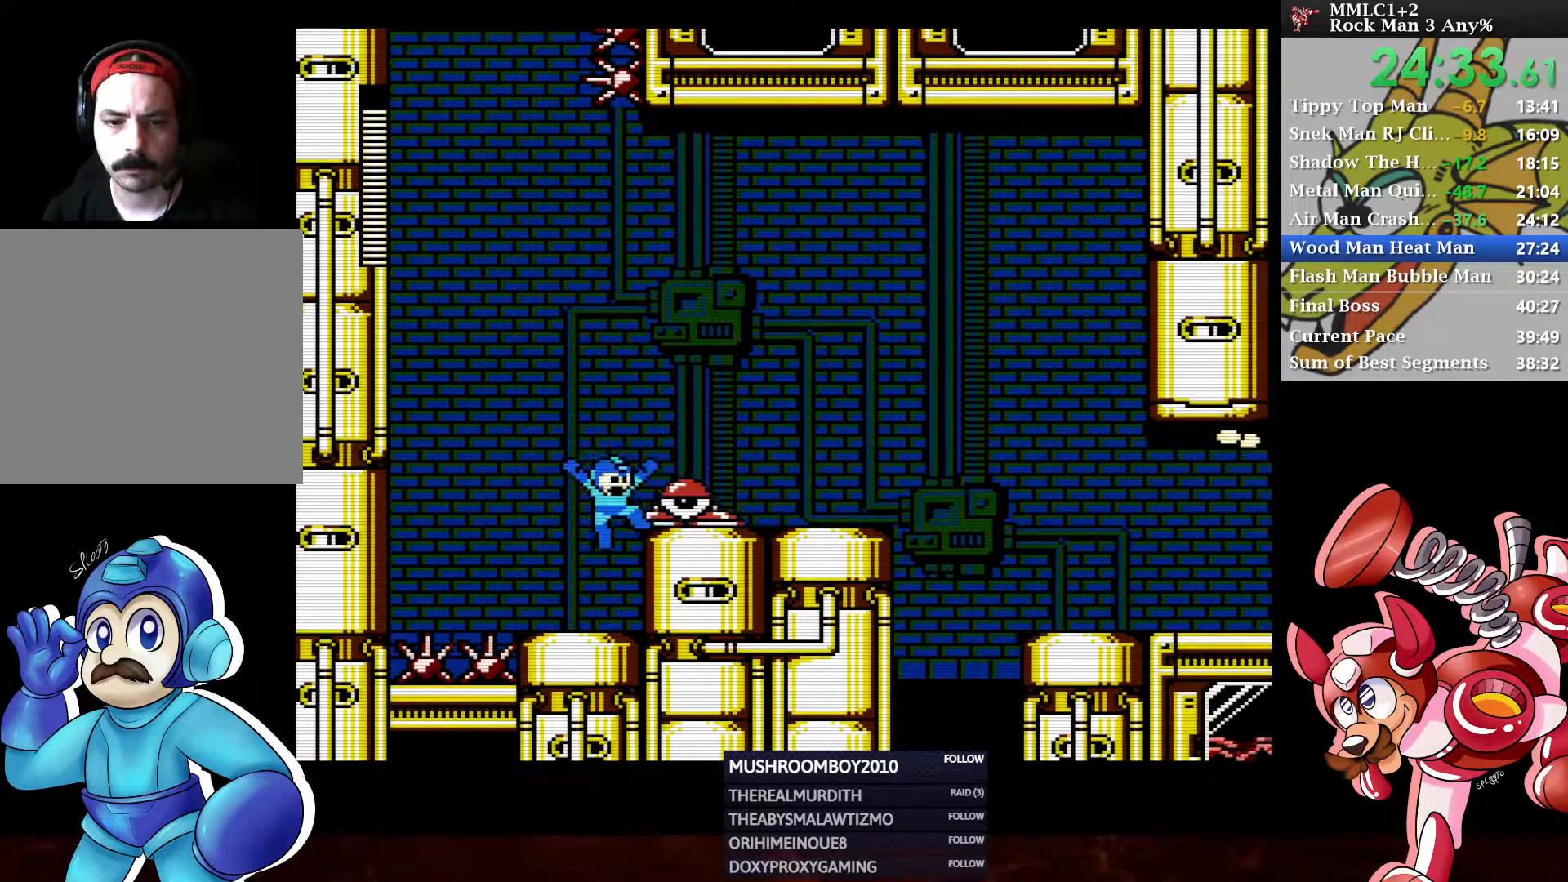
{"buttons": ["A", "DPAD_RIGHT"], "left_stick": "center", "right_stick": "center", "events": [[100, "Y", "up"], [150, "DPAD_DOWN", "down"], [200, "A", "down"], [350, "DPAD_DOWN", "up"], [367, "A", "up"], [433, "A", "down"]]}
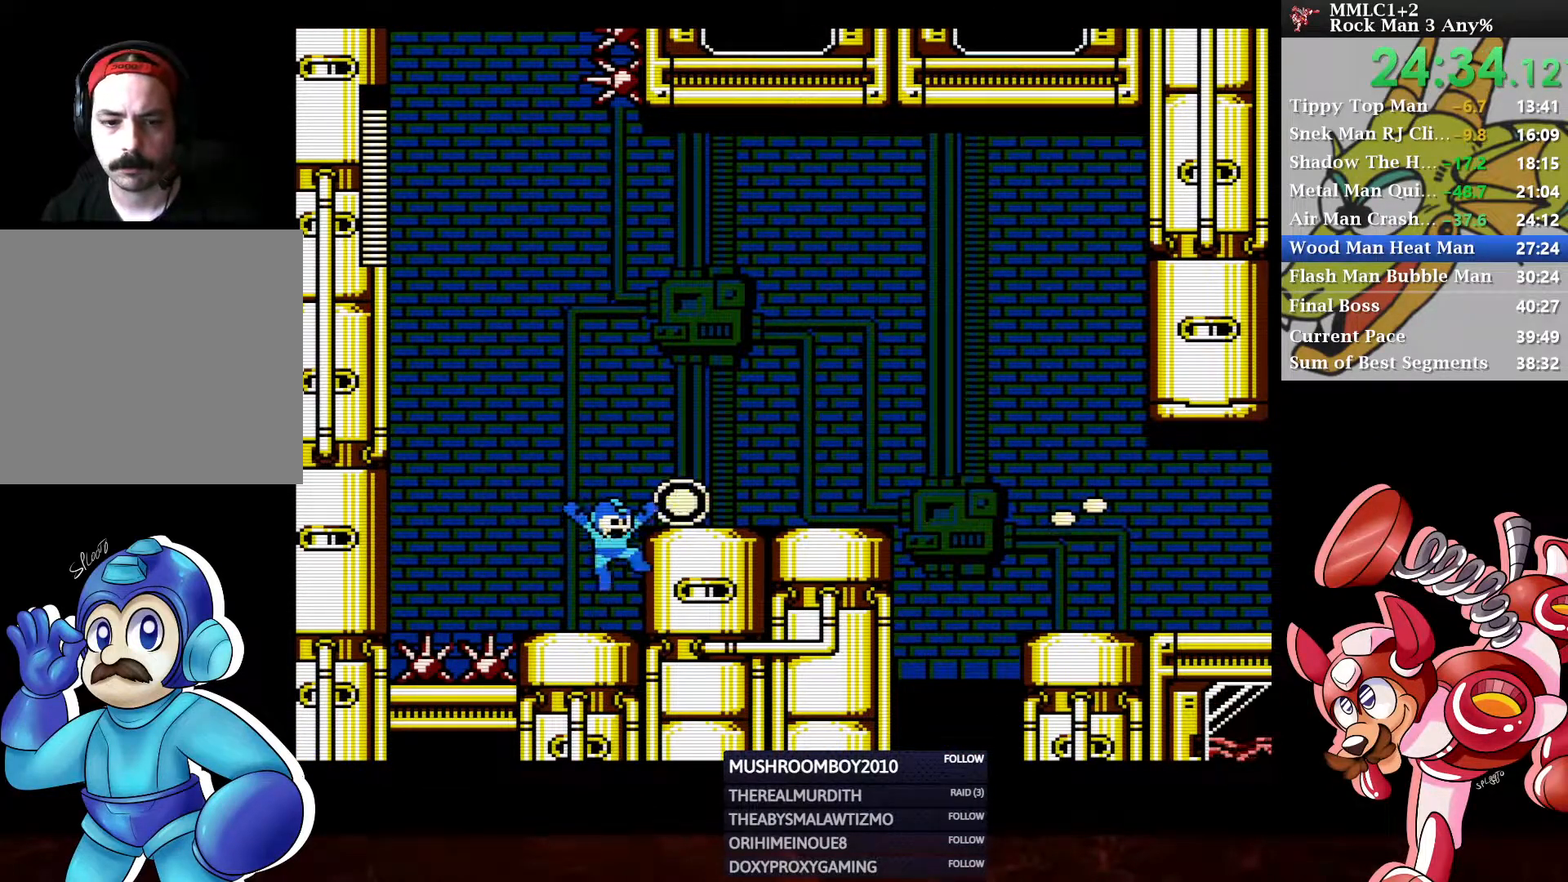
{"buttons": ["DPAD_RIGHT"], "left_stick": "center", "right_stick": "center", "events": [[67, "A", "up"]]}
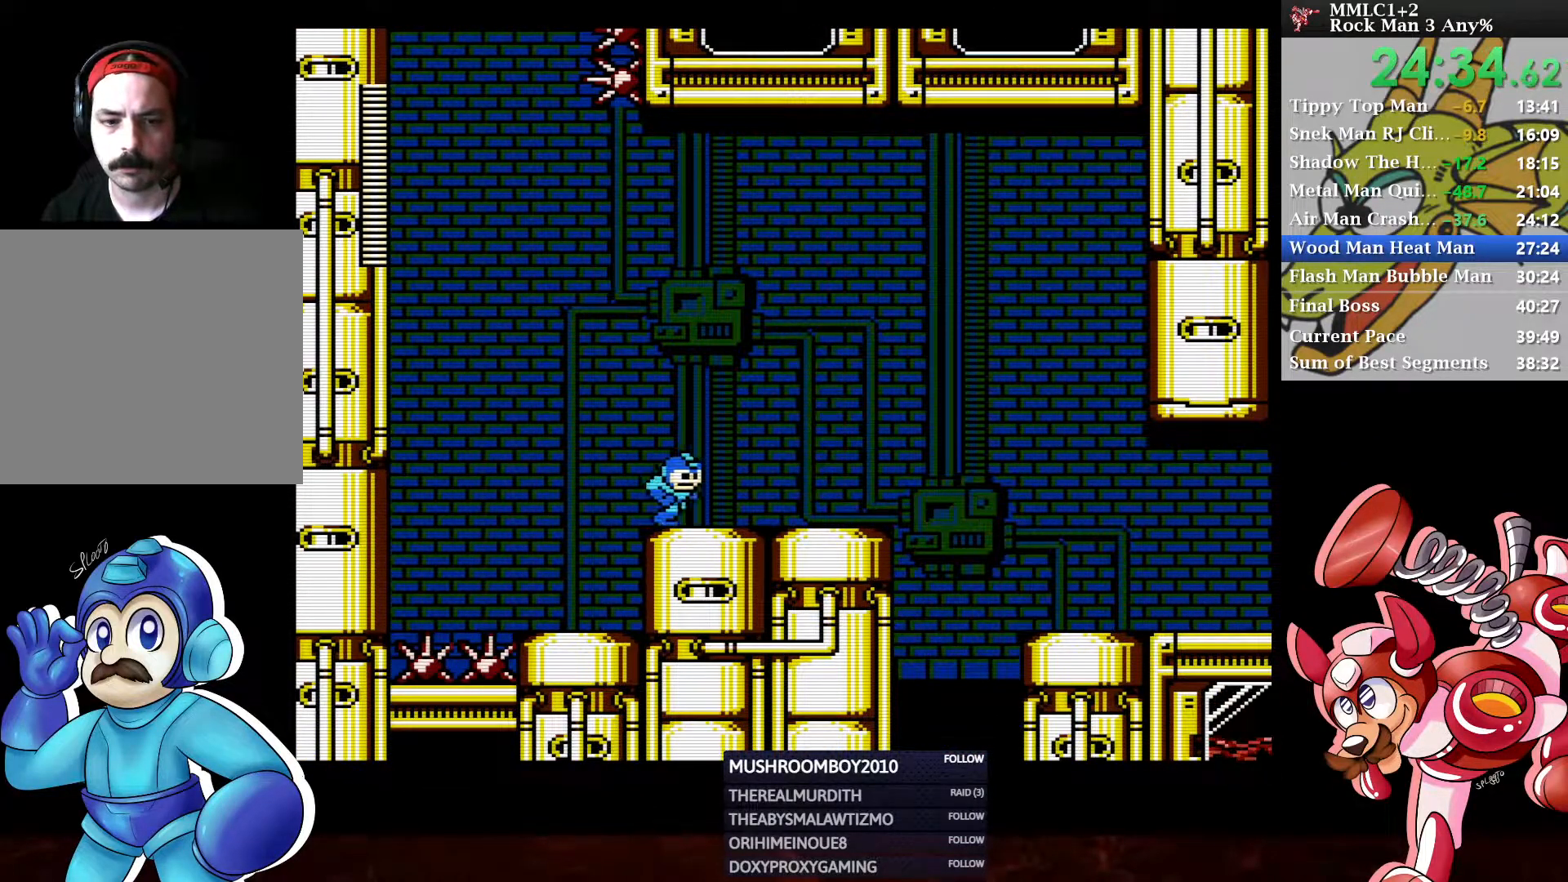
{"buttons": ["DPAD_RIGHT"], "left_stick": "center", "right_stick": "center", "events": [[83, "DPAD_DOWN", "down"], [133, "A", "down"], [367, "A", "up"], [450, "DPAD_DOWN", "up"]]}
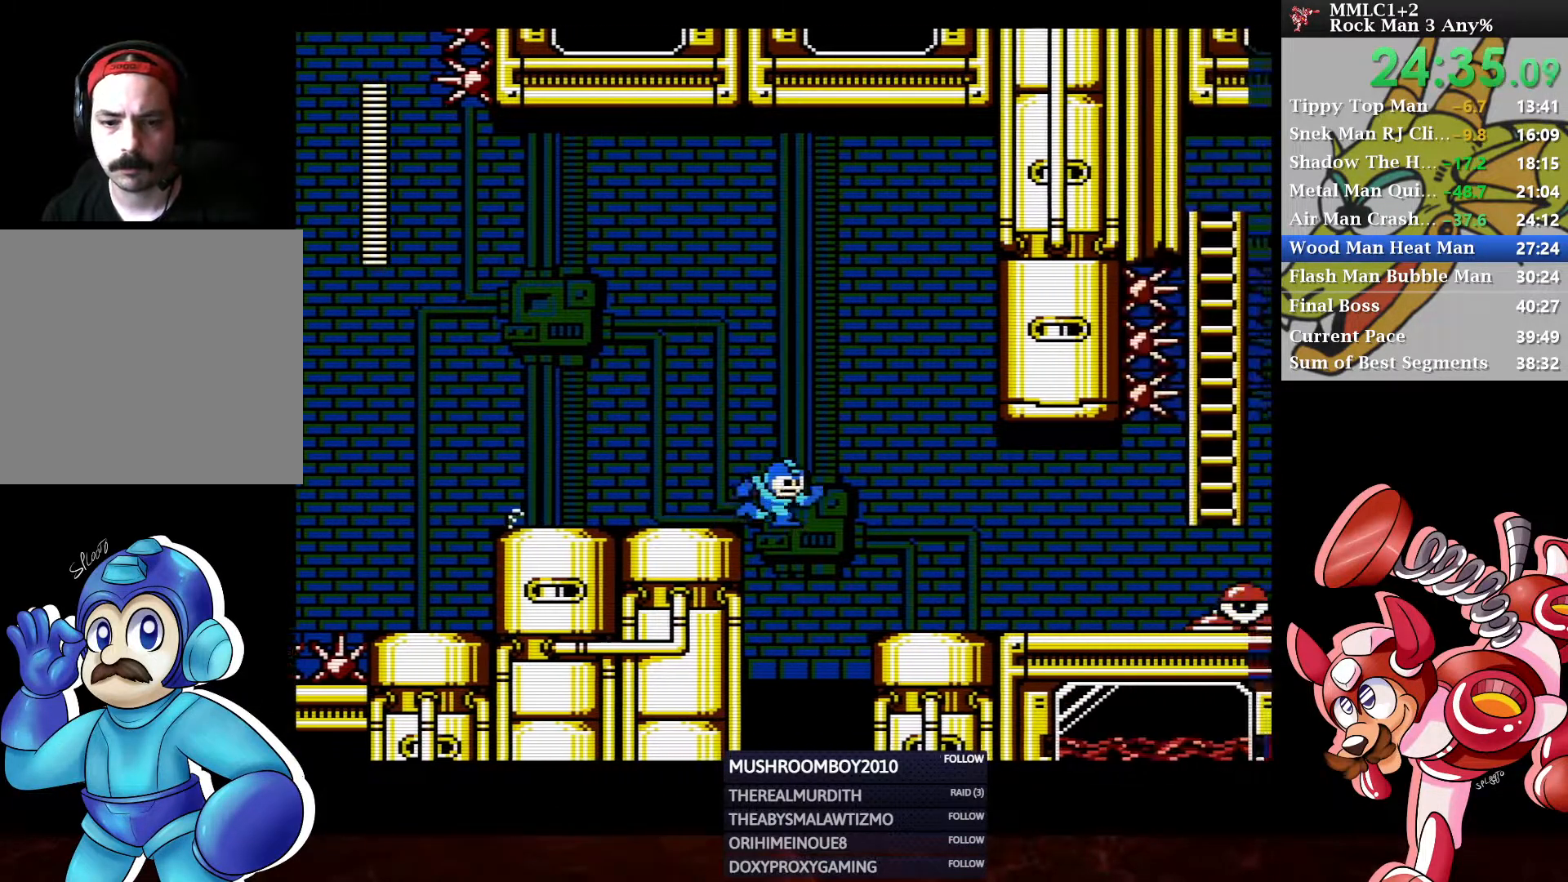
{"buttons": ["A", "DPAD_DOWN", "DPAD_RIGHT"], "left_stick": "center", "right_stick": "center", "events": [[283, "Y", "down"], [450, "DPAD_DOWN", "down"], [450, "Y", "up"], [500, "A", "down"]]}
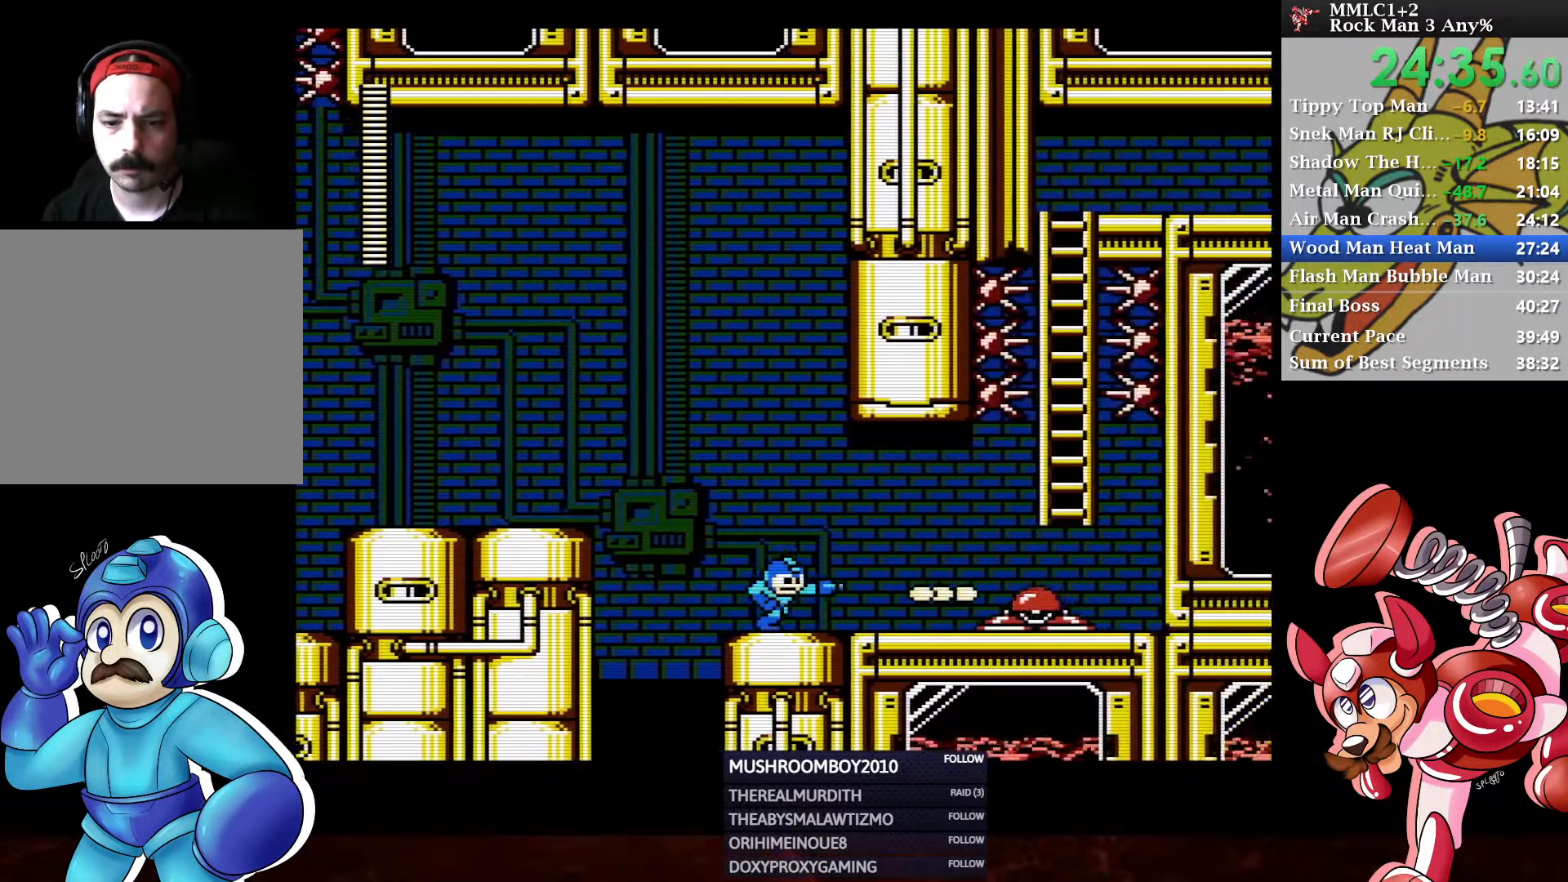
{"buttons": ["A", "DPAD_UP", "DPAD_RIGHT"], "left_stick": "center", "right_stick": "center", "events": [[250, "DPAD_DOWN", "up"], [283, "A", "up"], [417, "A", "down"], [483, "DPAD_UP", "down"]]}
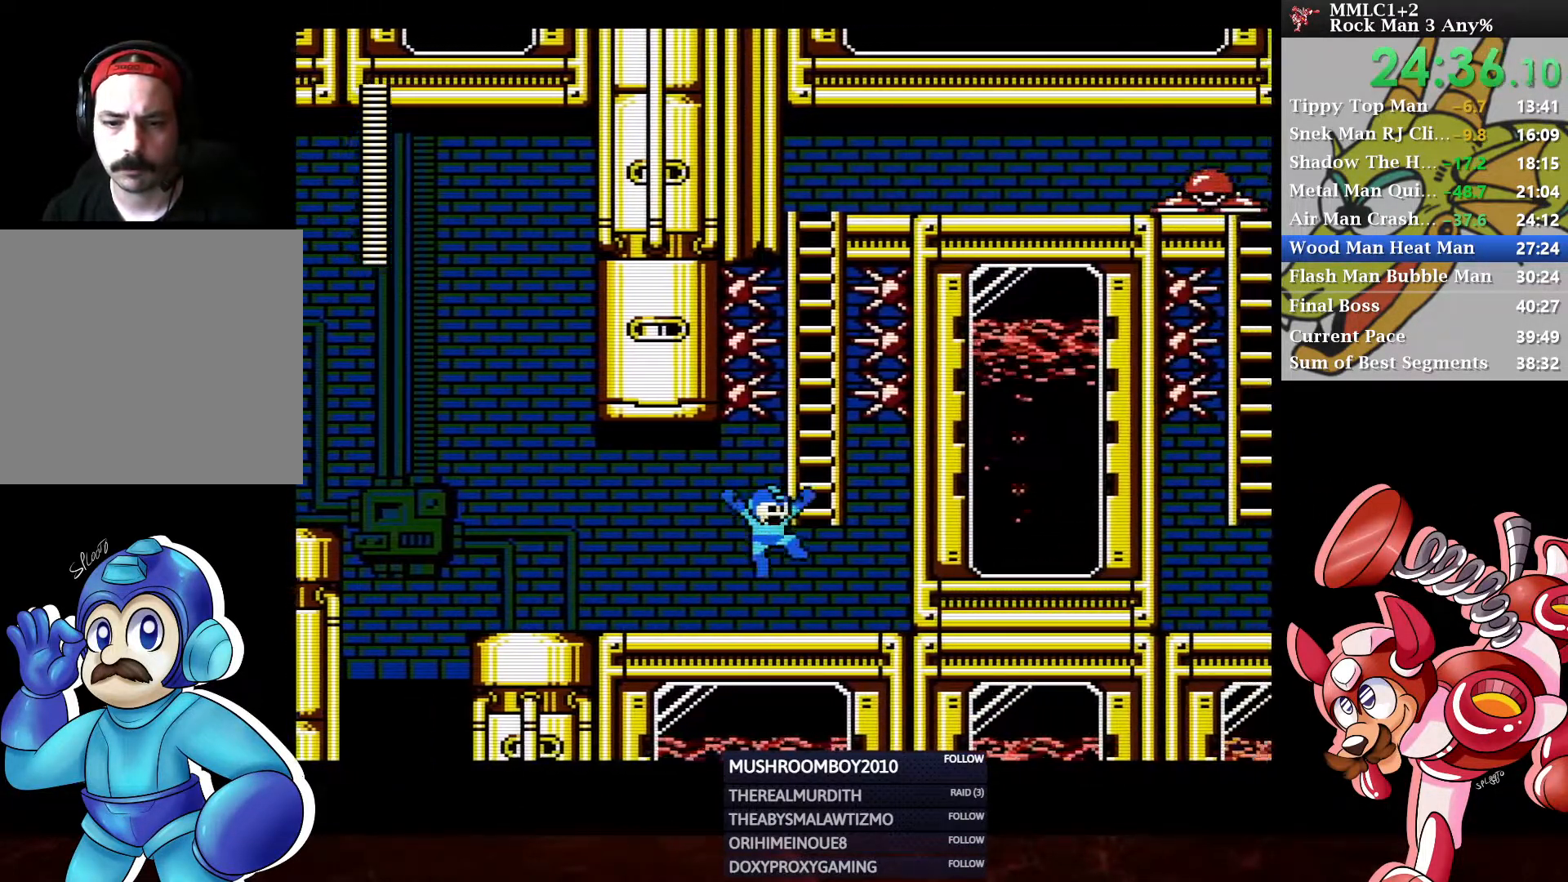
{"buttons": ["DPAD_UP"], "left_stick": "center", "right_stick": "center", "events": [[17, "A", "up"], [117, "DPAD_RIGHT", "up"]]}
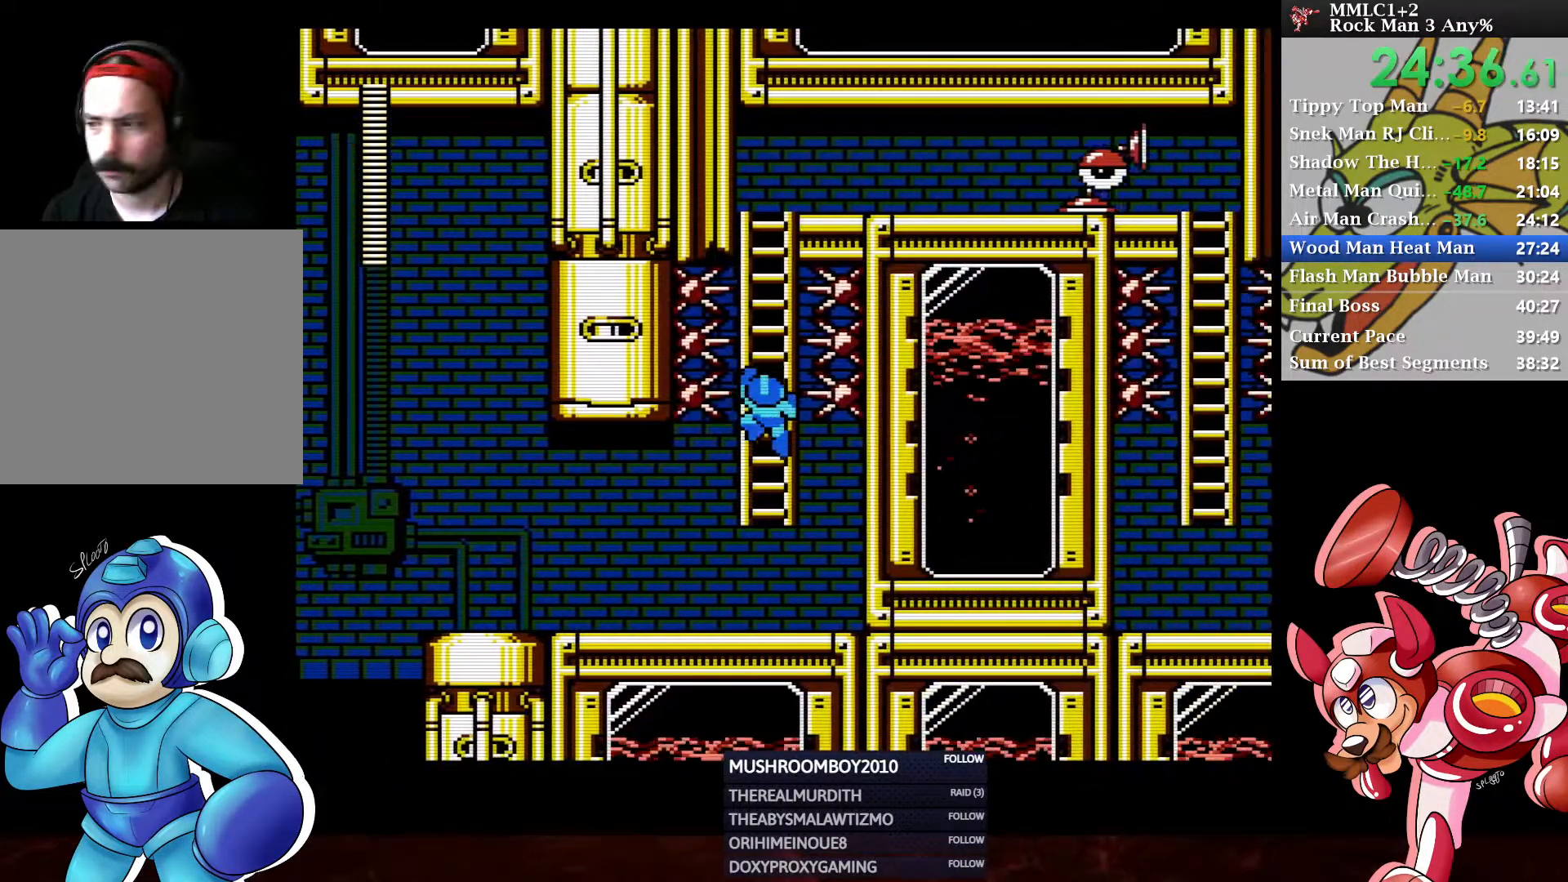
{"buttons": ["DPAD_UP"], "left_stick": "center", "right_stick": "center", "events": []}
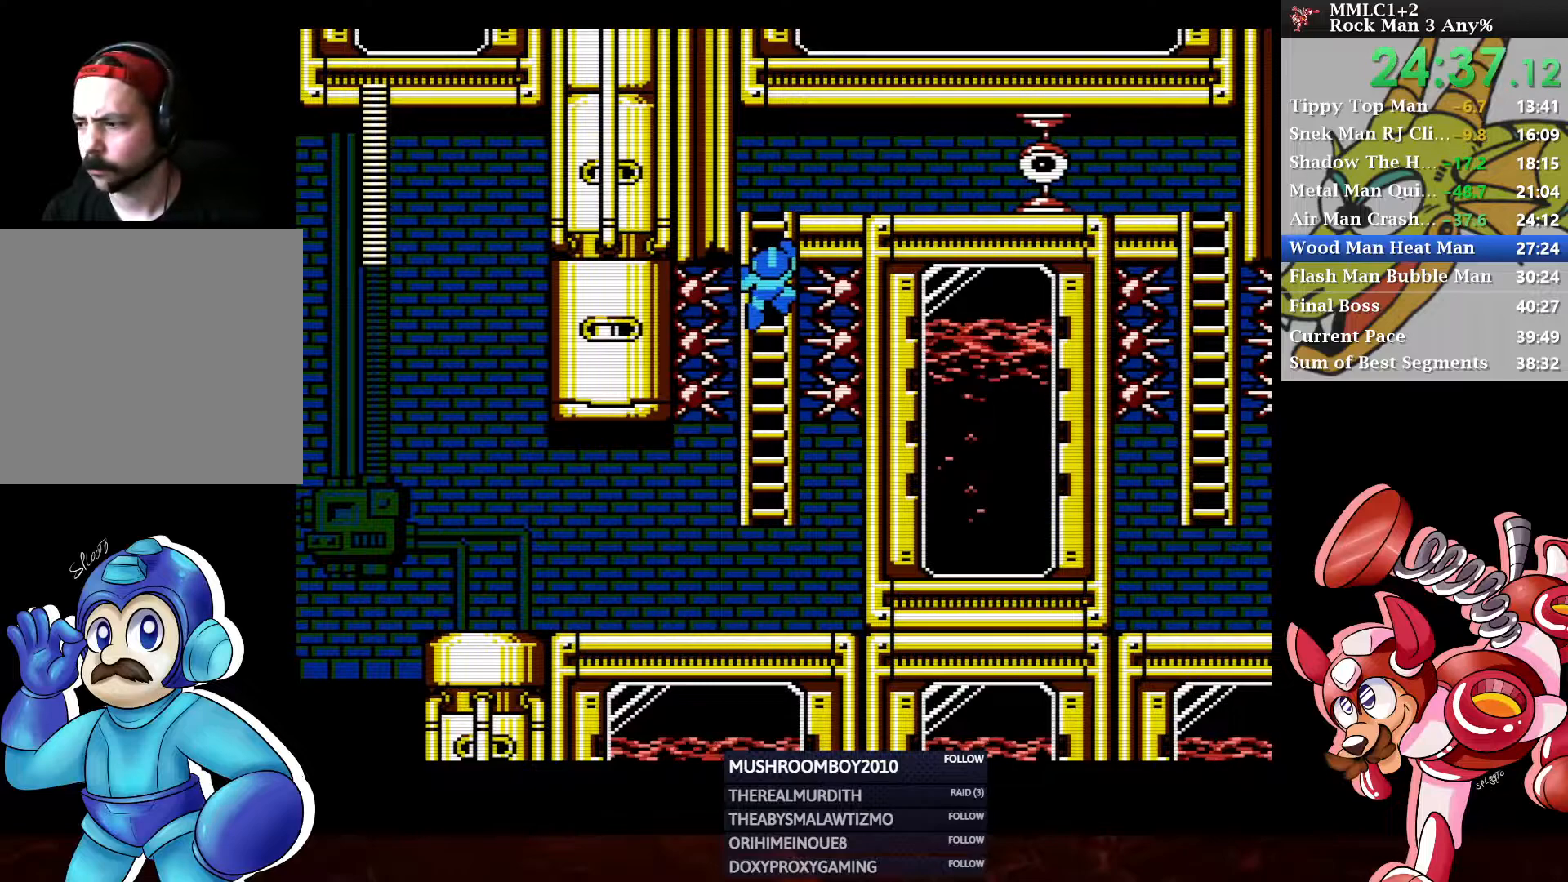
{"buttons": ["Y", "DPAD_UP", "DPAD_RIGHT"], "left_stick": "center", "right_stick": "center", "events": [[383, "DPAD_RIGHT", "down"], [433, "Y", "down"]]}
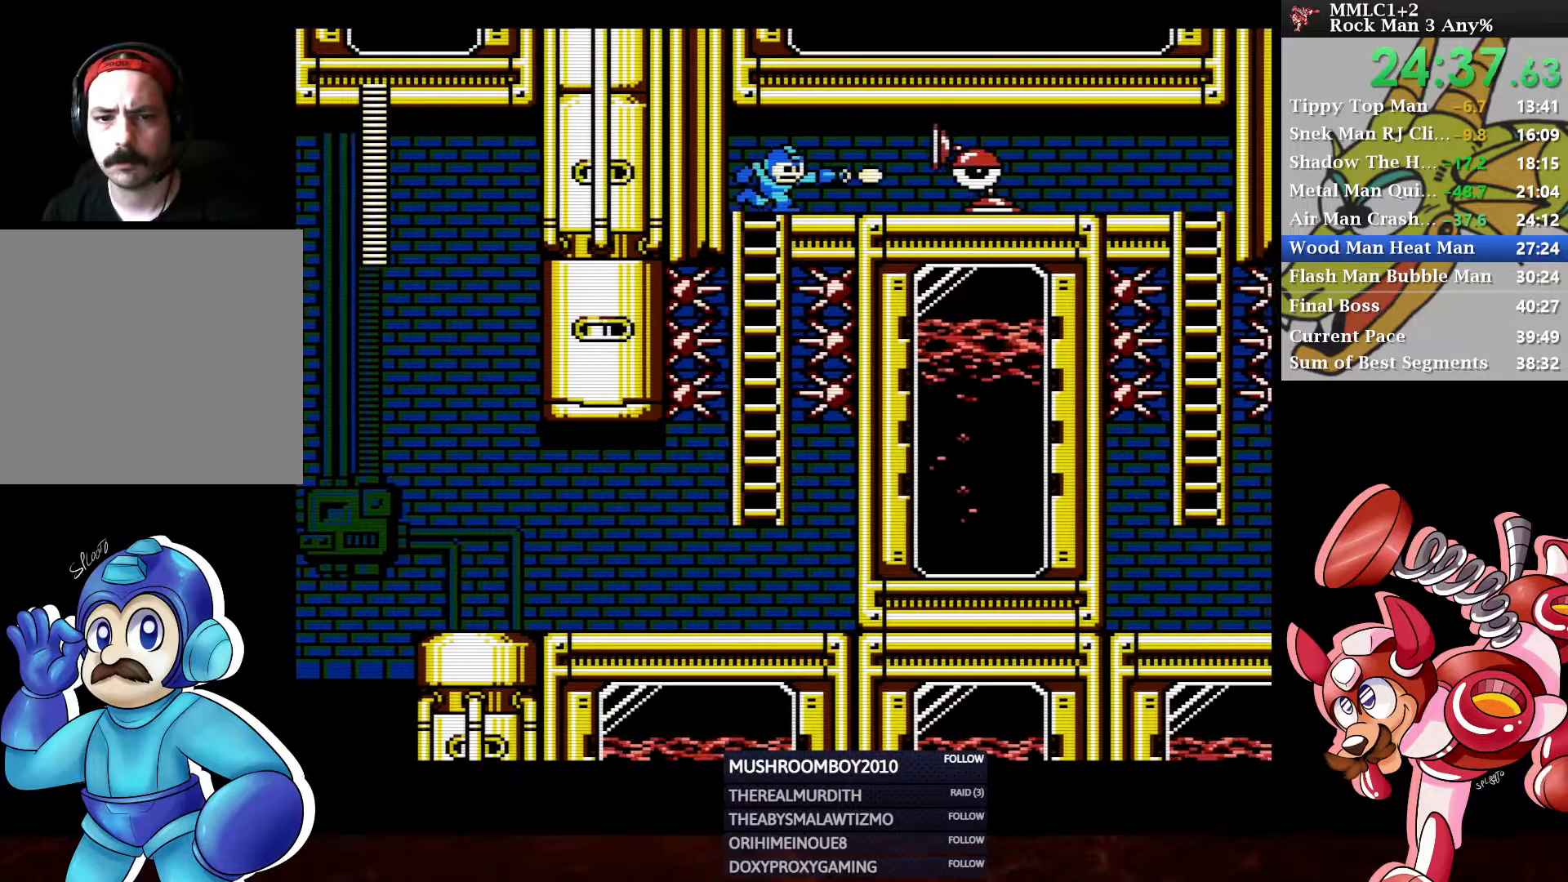
{"buttons": ["DPAD_DOWN", "DPAD_RIGHT"], "left_stick": "center", "right_stick": "center", "events": [[100, "DPAD_UP", "up"], [117, "Y", "up"], [200, "A", "down"], [233, "DPAD_DOWN", "down"], [483, "A", "up"]]}
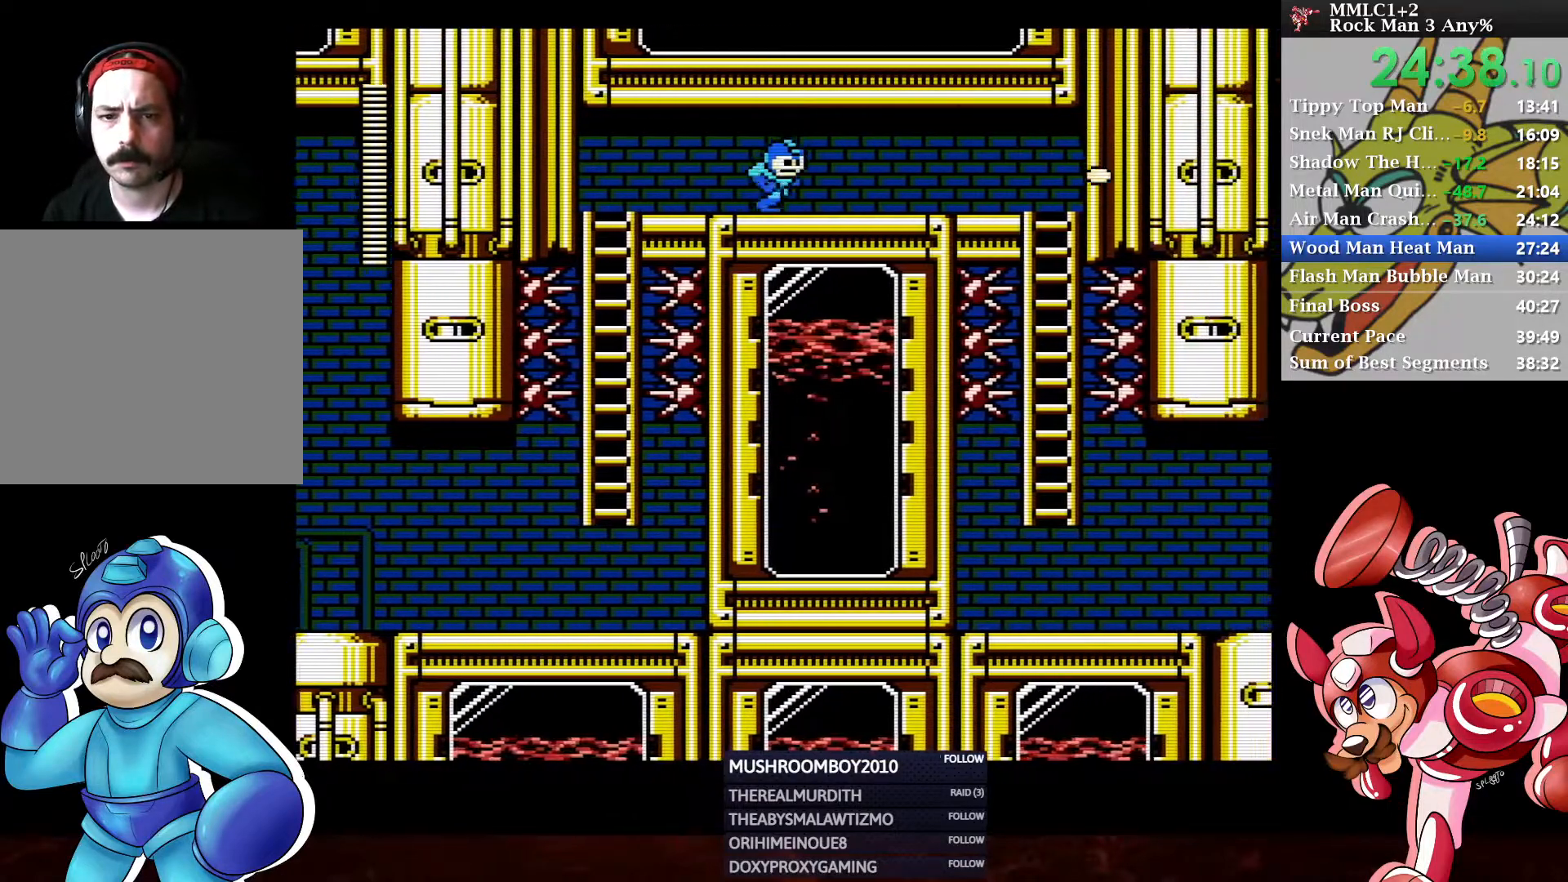
{"buttons": ["DPAD_RIGHT"], "left_stick": "center", "right_stick": "center", "events": [[83, "A", "down"], [333, "DPAD_DOWN", "up"], [367, "A", "up"]]}
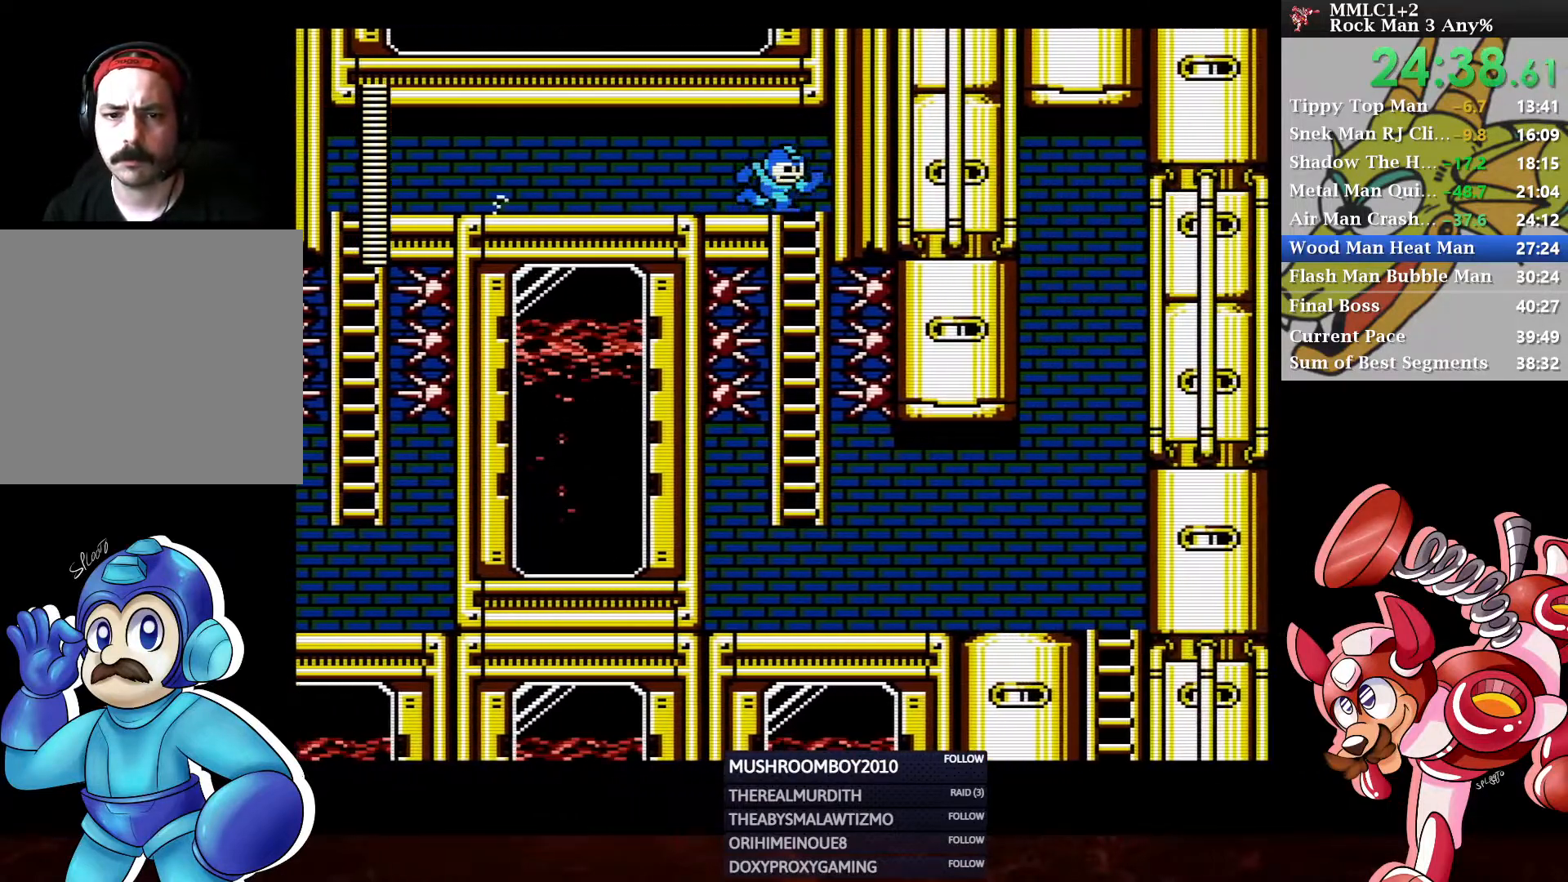
{"buttons": [], "left_stick": "center", "right_stick": "center", "events": [[50, "DPAD_DOWN", "down"], [133, "DPAD_RIGHT", "up"], [167, "A", "down"], [200, "DPAD_DOWN", "up"], [250, "A", "up"], [317, "A", "down"], [383, "A", "up"]]}
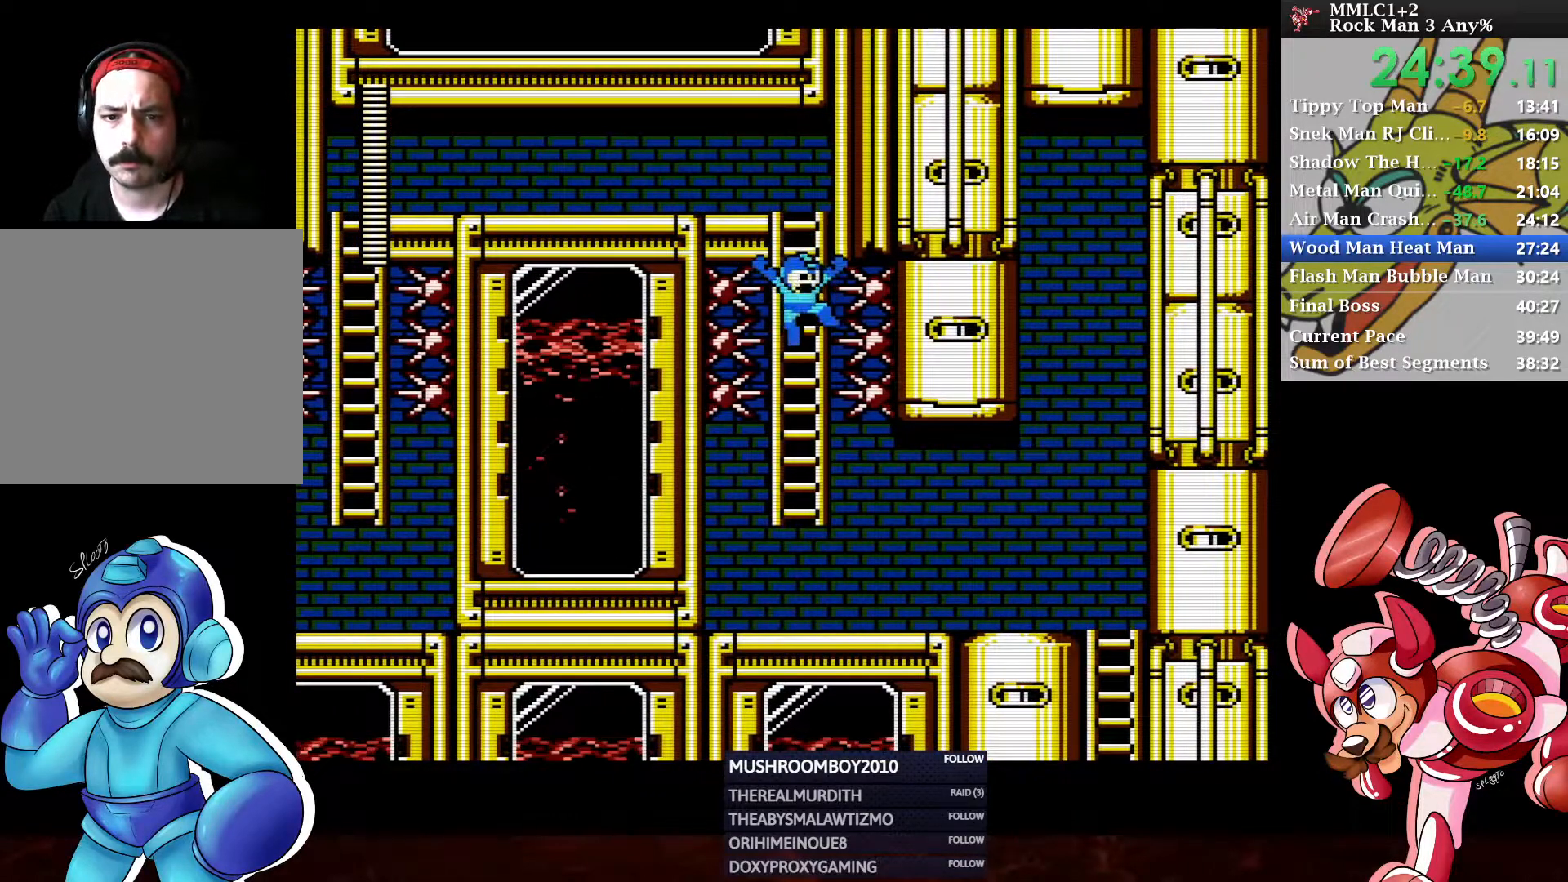
{"buttons": ["A", "DPAD_DOWN", "DPAD_RIGHT"], "left_stick": "center", "right_stick": "center", "events": [[267, "DPAD_DOWN", "down"], [267, "DPAD_RIGHT", "down"], [417, "A", "down"]]}